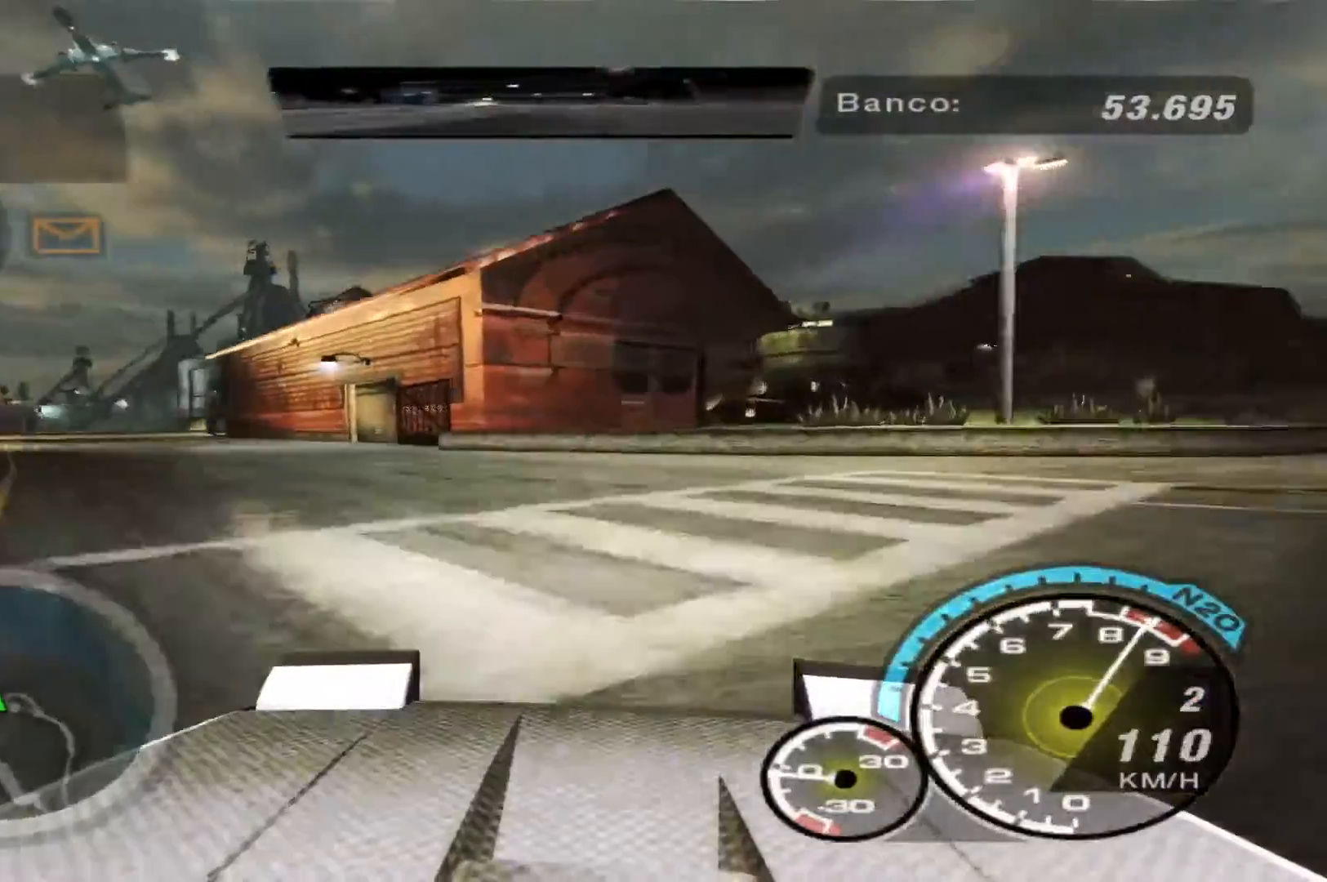
Gameplay with a controller (Xbox layout); each line is a JSON object with the inputs held at the frame after it. "events" lists button and stick changes between this image and that frame as [ms after this image, input, new state], when the widget could be followed in between. Not read: L3 R3.
{"buttons": [], "left_stick": "left", "right_stick": "center", "events": []}
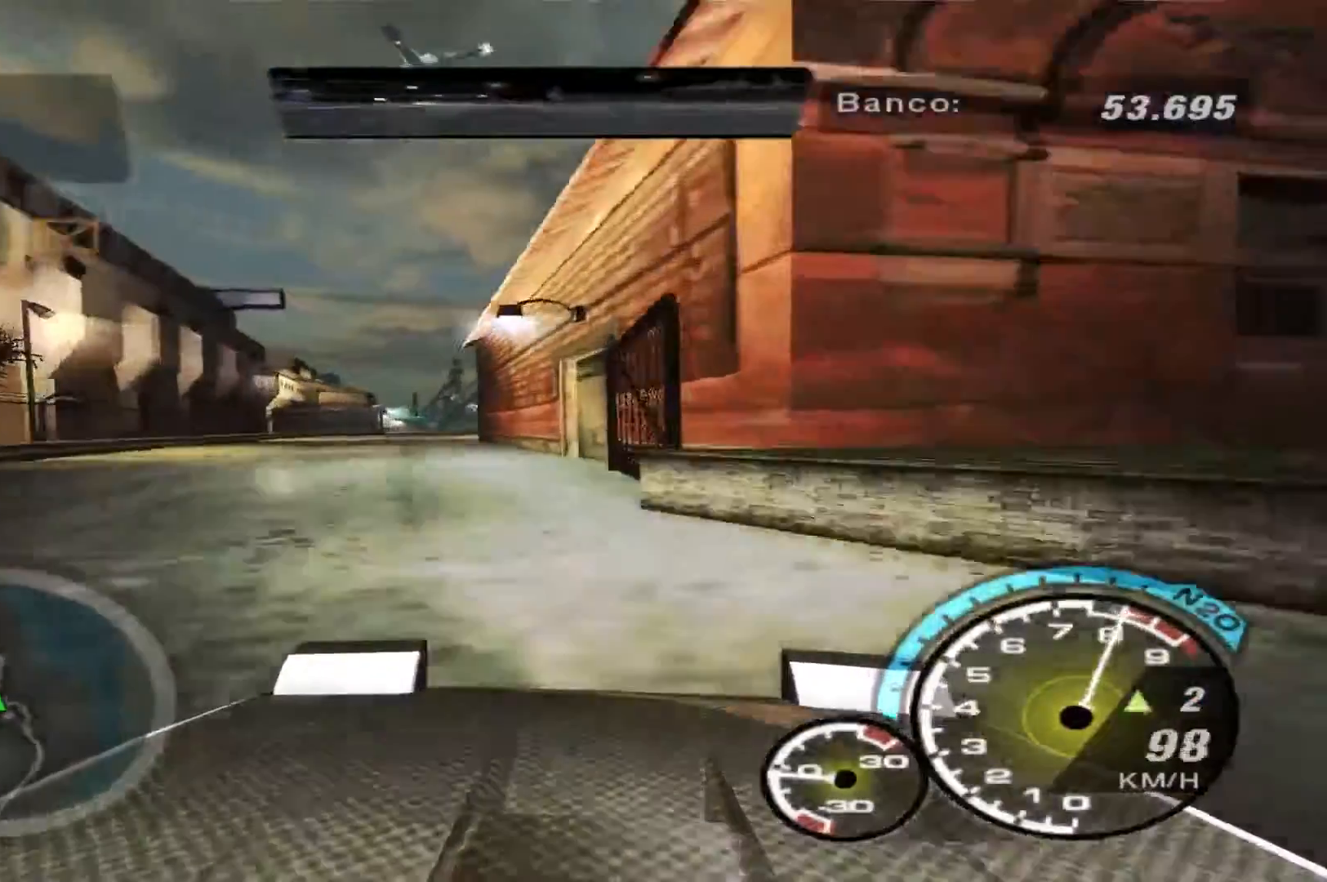
{"buttons": ["R2"], "left_stick": "center", "right_stick": "center", "events": [[33, "R2", "down"], [200, "left_stick", "center"], [300, "left_stick", "right"], [500, "left_stick", "center"]]}
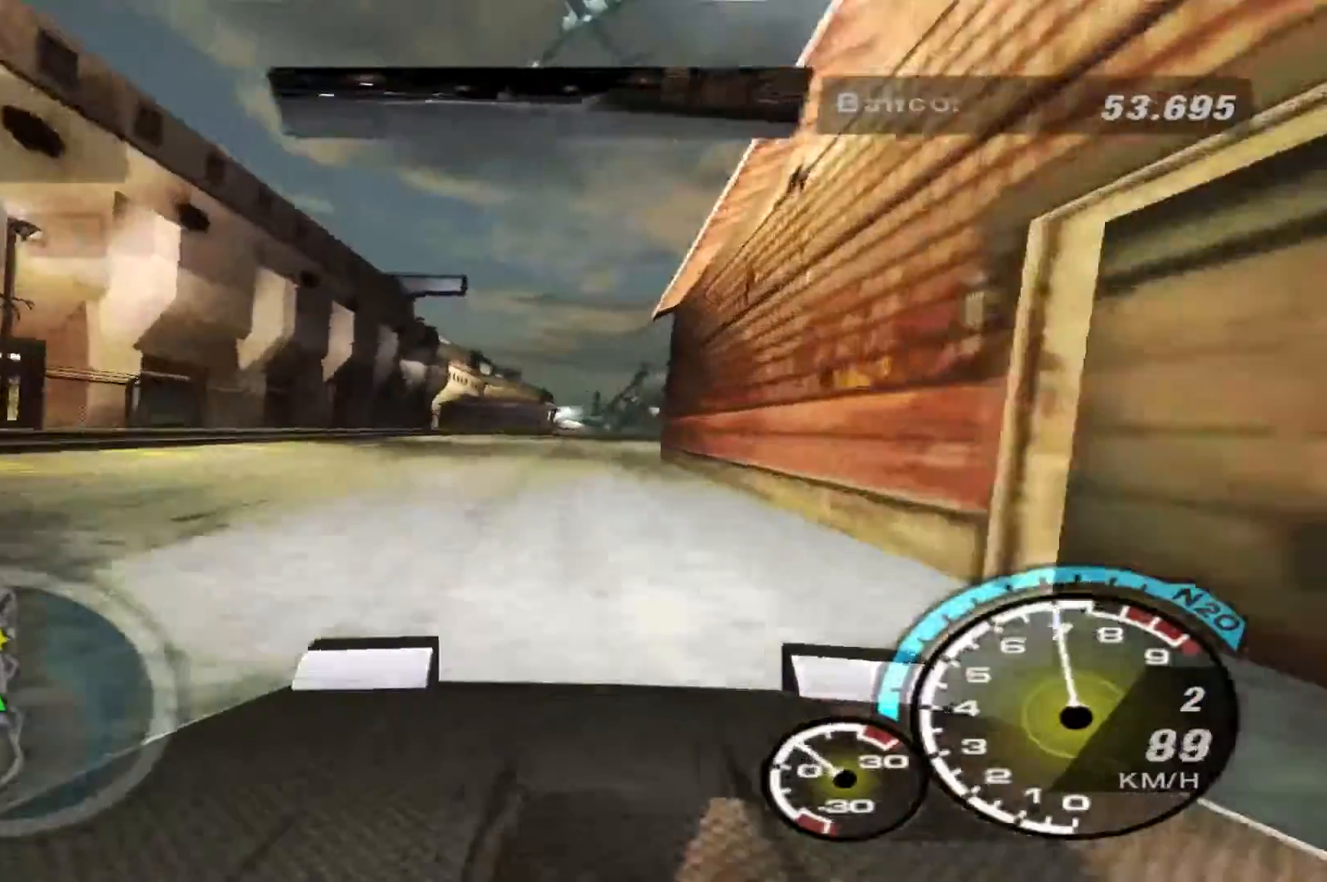
{"buttons": ["R2"], "left_stick": "center", "right_stick": "center", "events": [[300, "left_stick", "right"], [400, "left_stick", "center"]]}
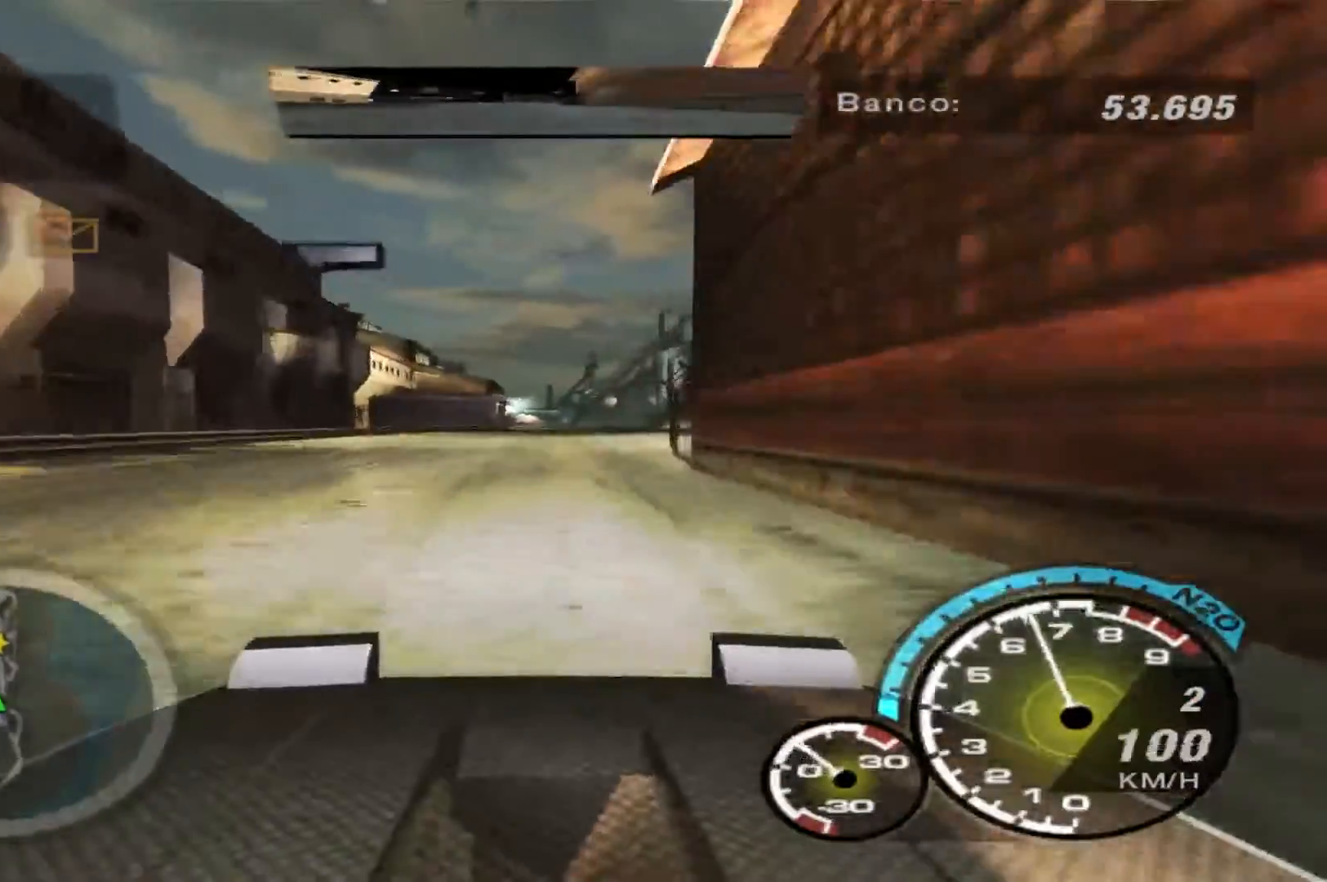
{"buttons": ["R2"], "left_stick": "center", "right_stick": "center", "events": []}
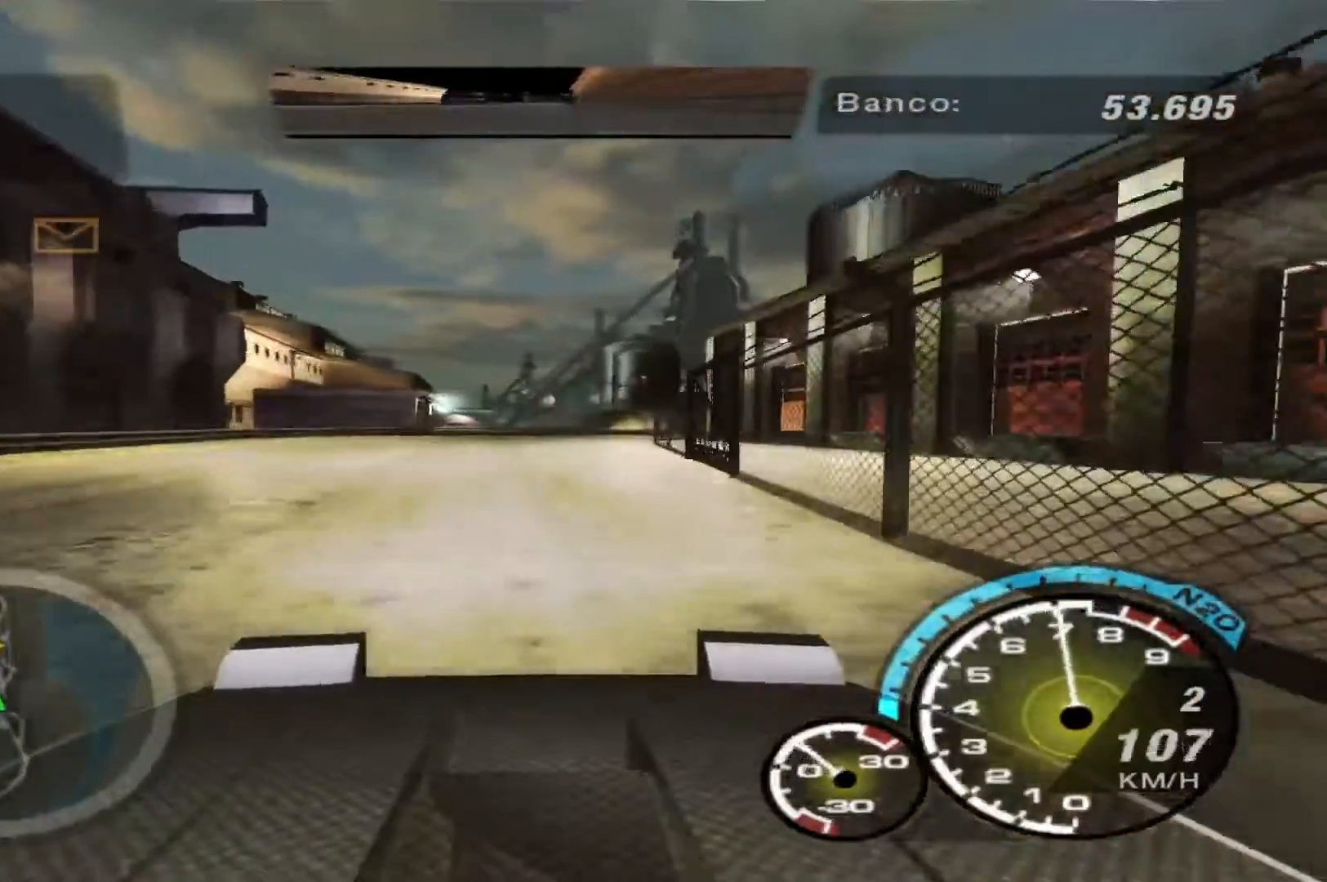
{"buttons": ["R2"], "left_stick": "center", "right_stick": "center", "events": []}
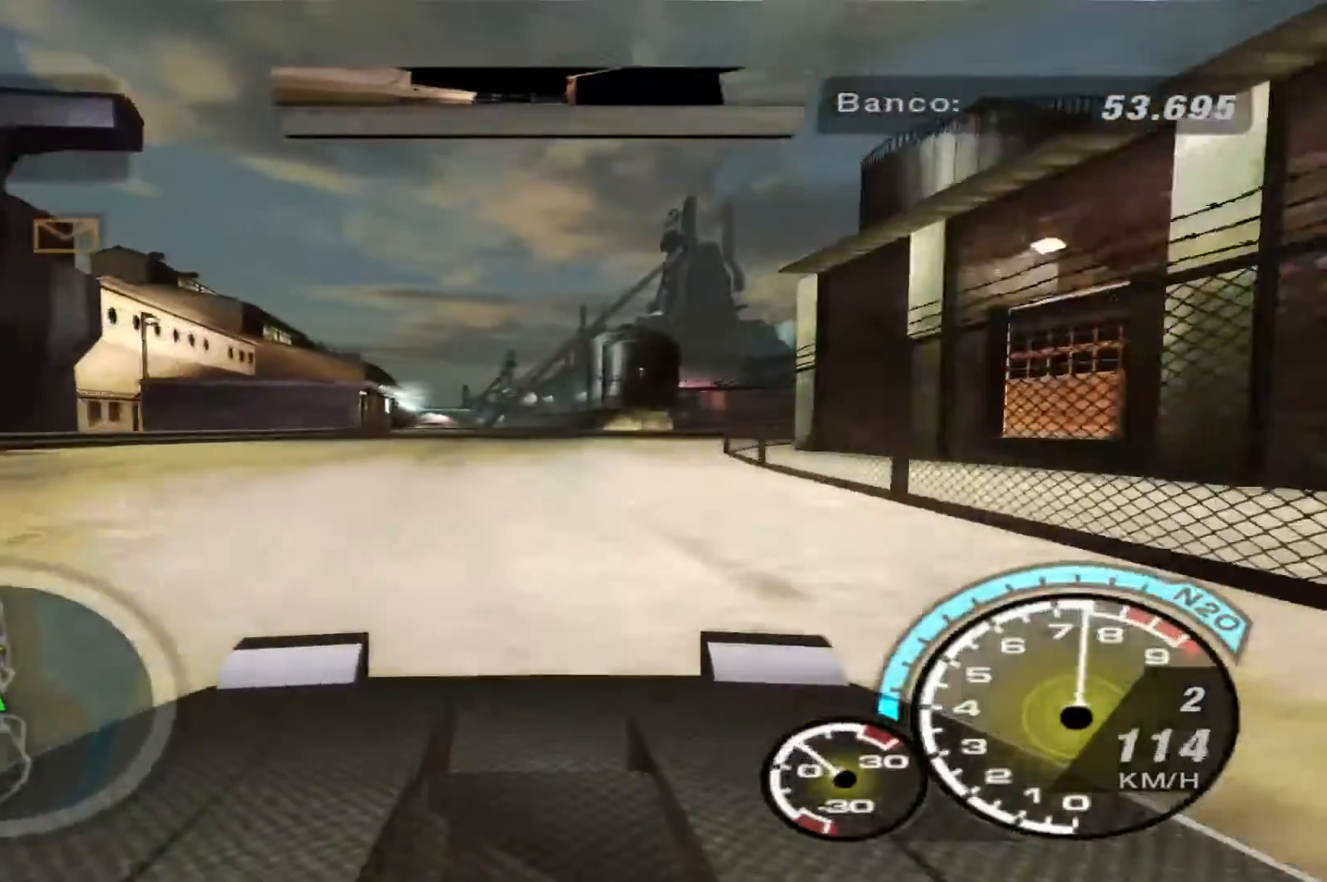
{"buttons": ["R2"], "left_stick": "center", "right_stick": "center", "events": []}
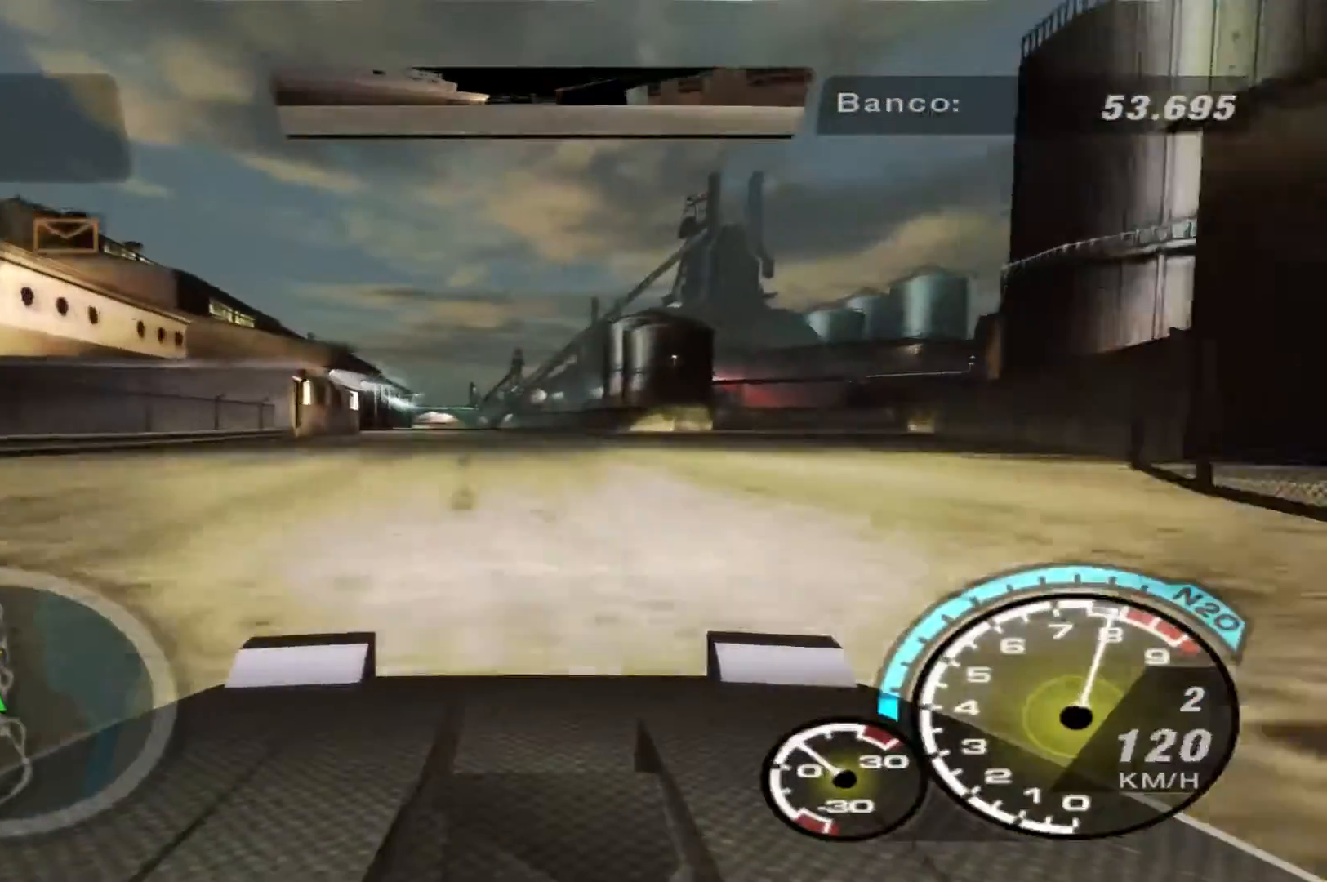
{"buttons": ["R2"], "left_stick": "center", "right_stick": "center", "events": []}
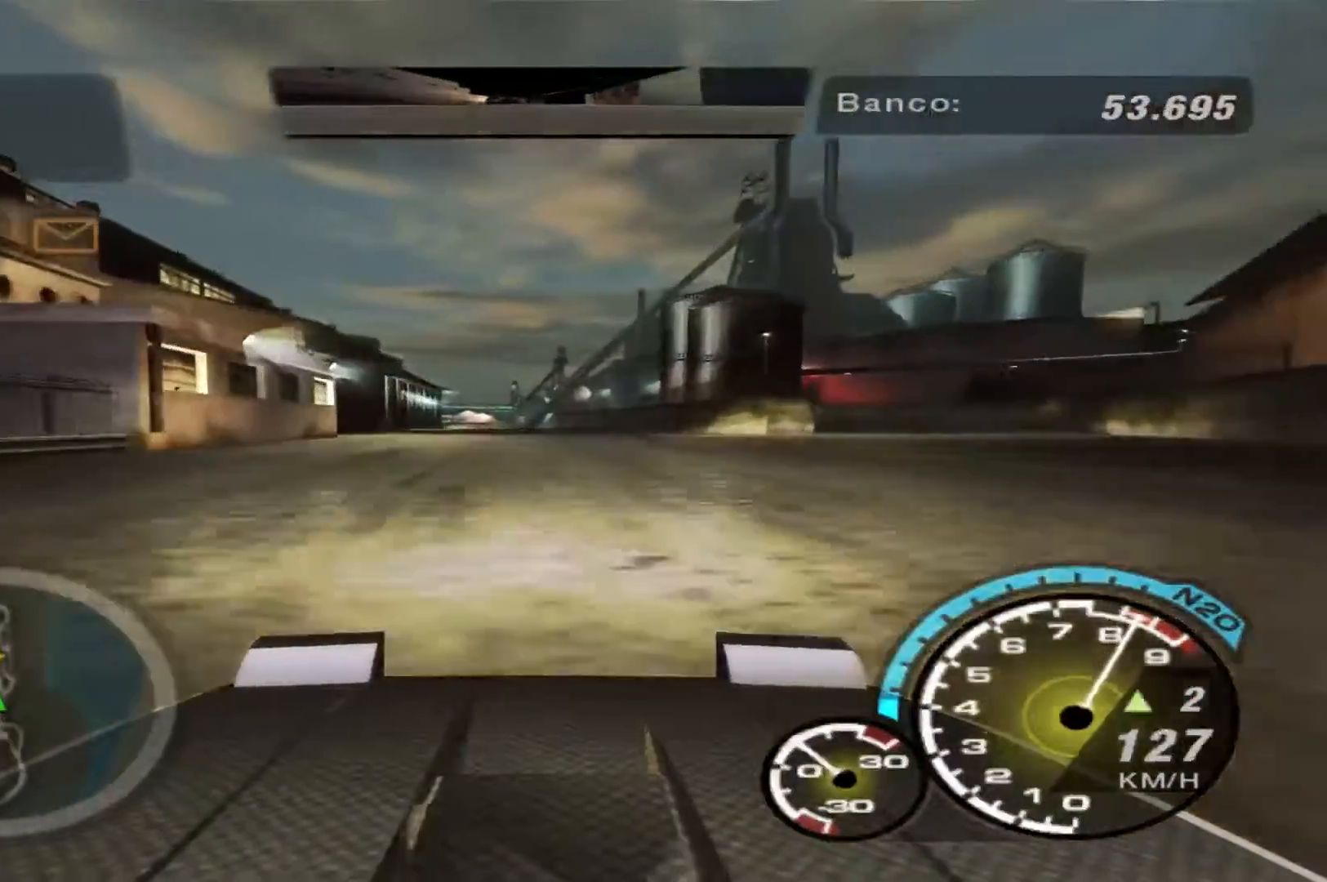
{"buttons": ["R2"], "left_stick": "center", "right_stick": "center", "events": [[200, "R1", "down"], [300, "R1", "up"]]}
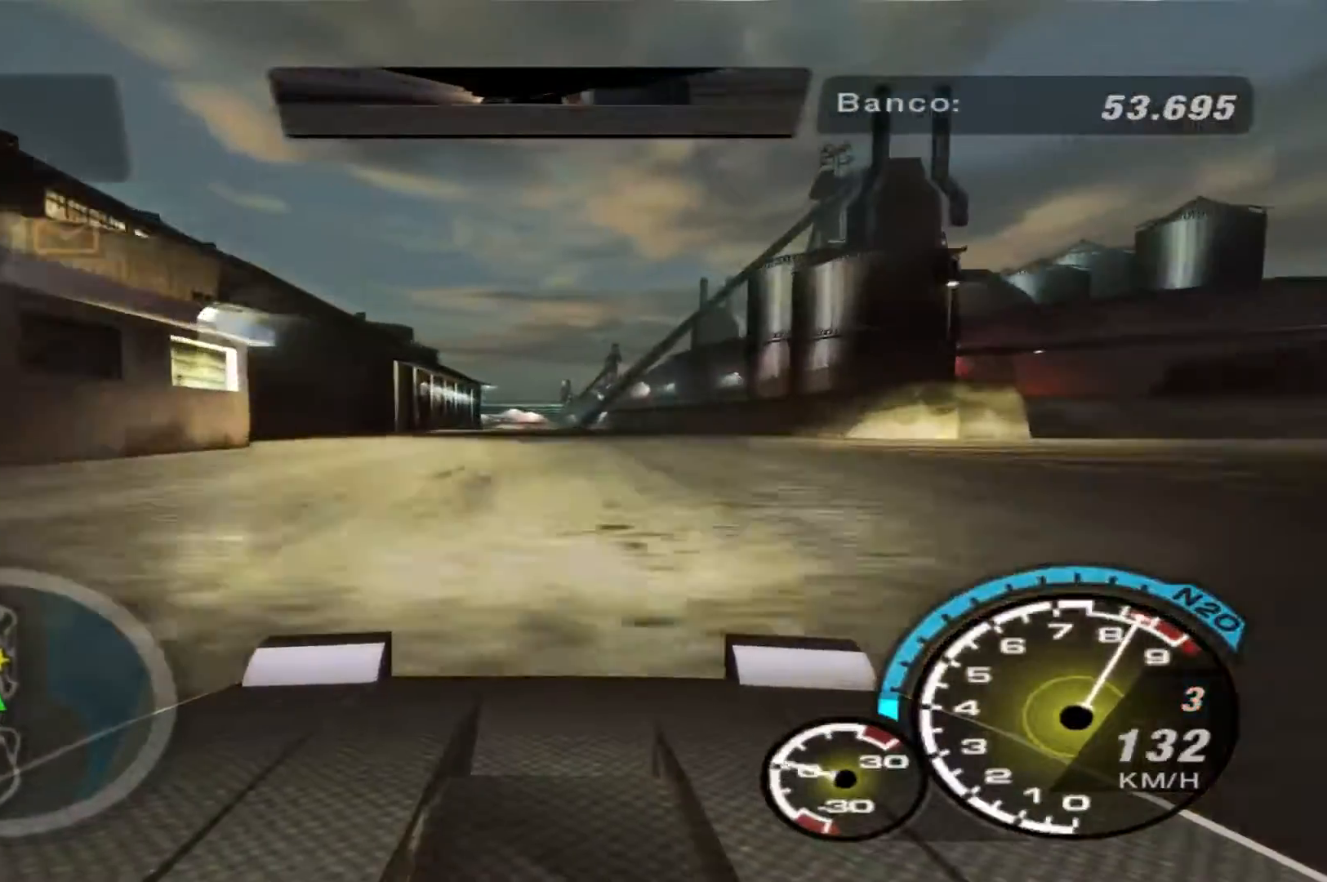
{"buttons": ["R2"], "left_stick": "center", "right_stick": "center", "events": []}
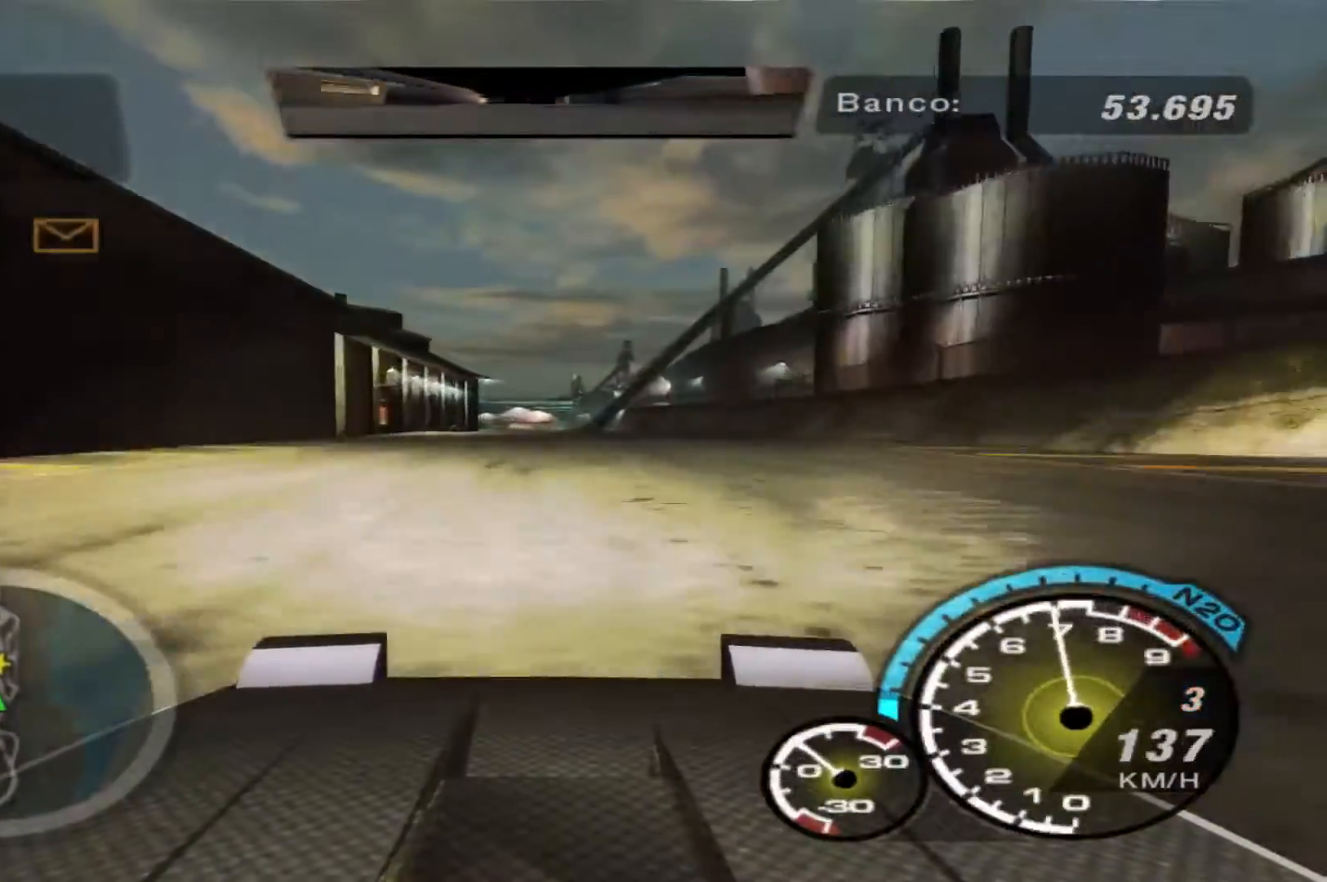
{"buttons": ["R2"], "left_stick": "center", "right_stick": "center", "events": []}
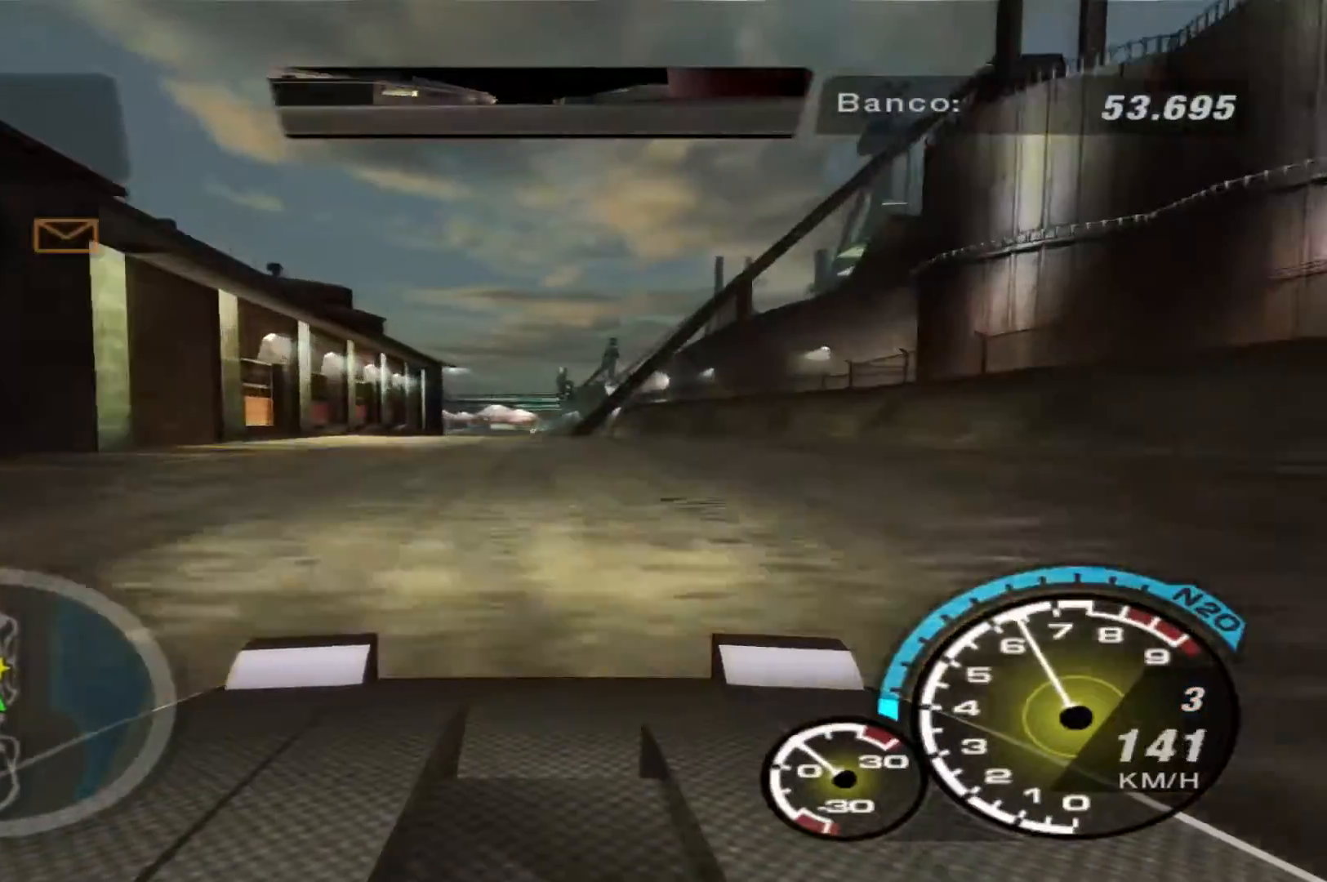
{"buttons": ["R2"], "left_stick": "center", "right_stick": "center", "events": []}
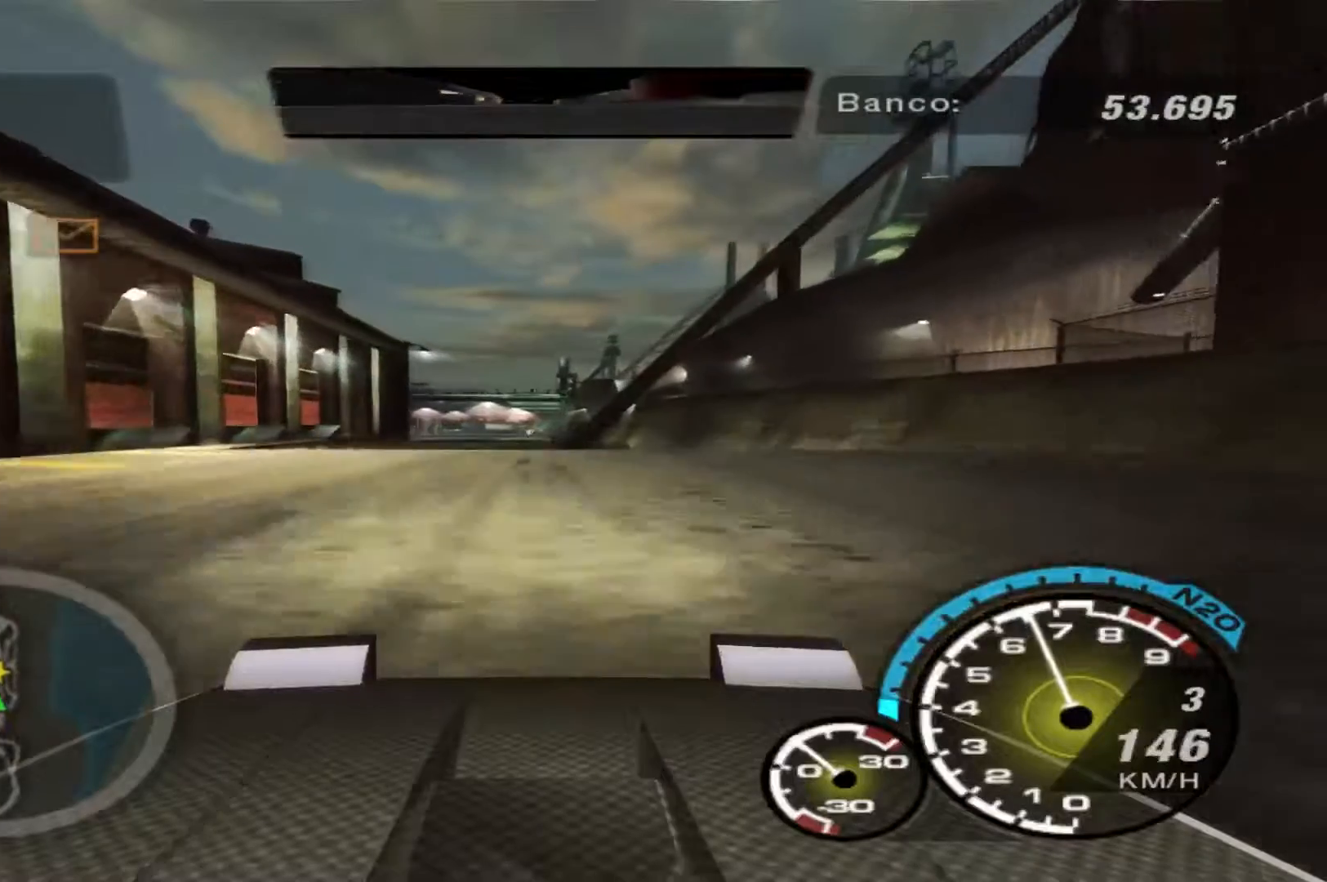
{"buttons": ["R2"], "left_stick": "center", "right_stick": "center", "events": []}
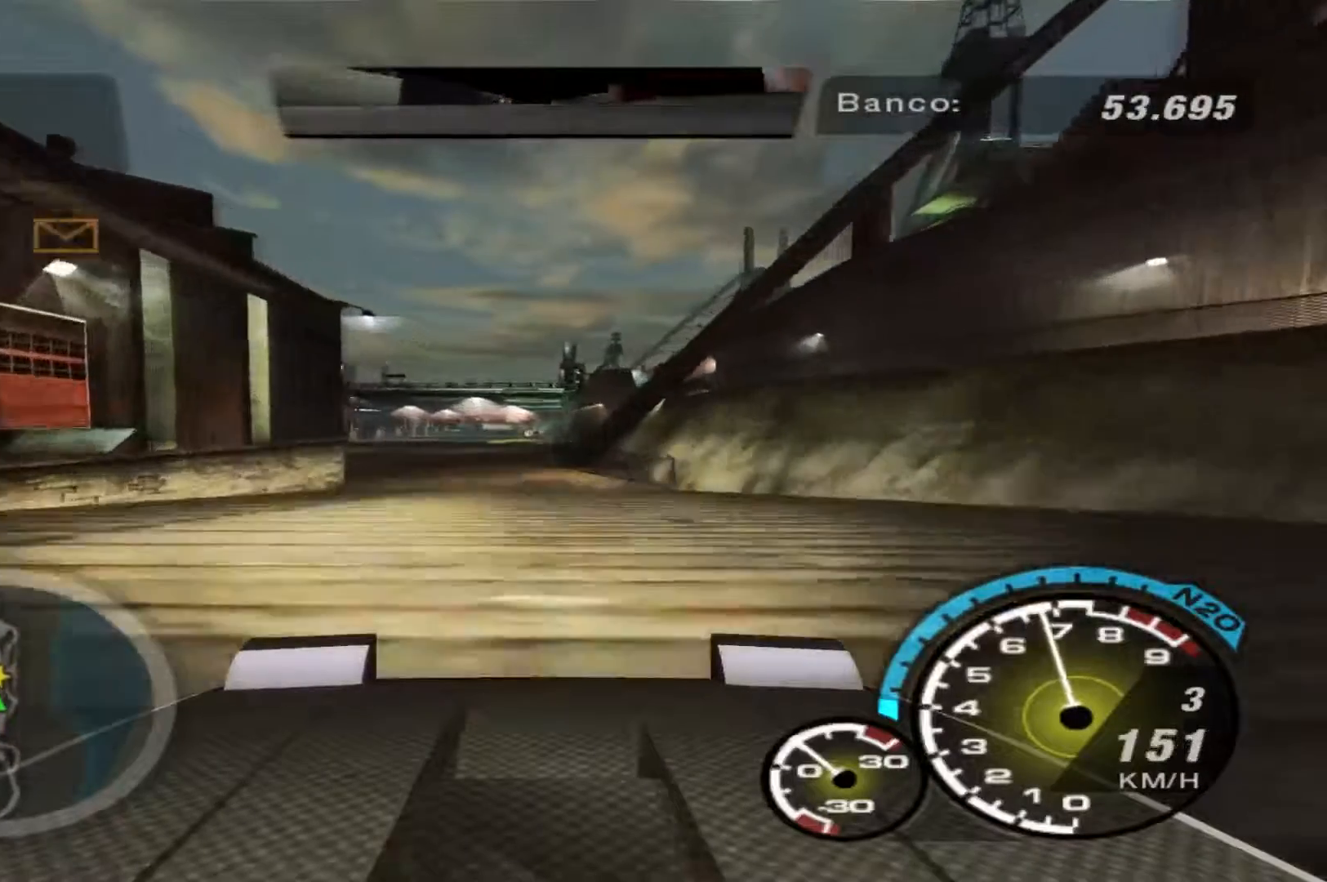
{"buttons": ["R2"], "left_stick": "left", "right_stick": "center", "events": [[467, "left_stick", "left"]]}
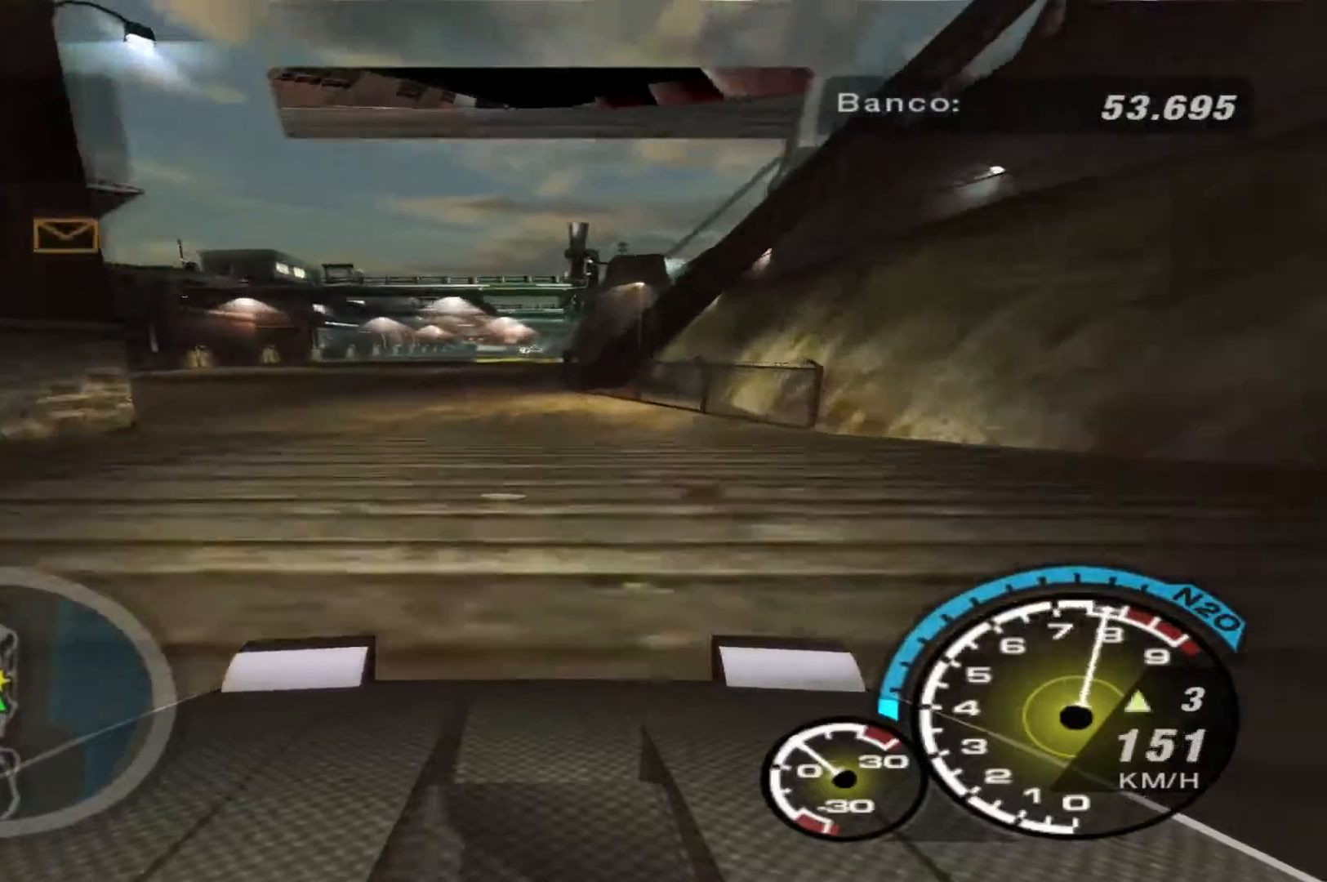
{"buttons": ["R2"], "left_stick": "center", "right_stick": "center", "events": [[167, "left_stick", "center"]]}
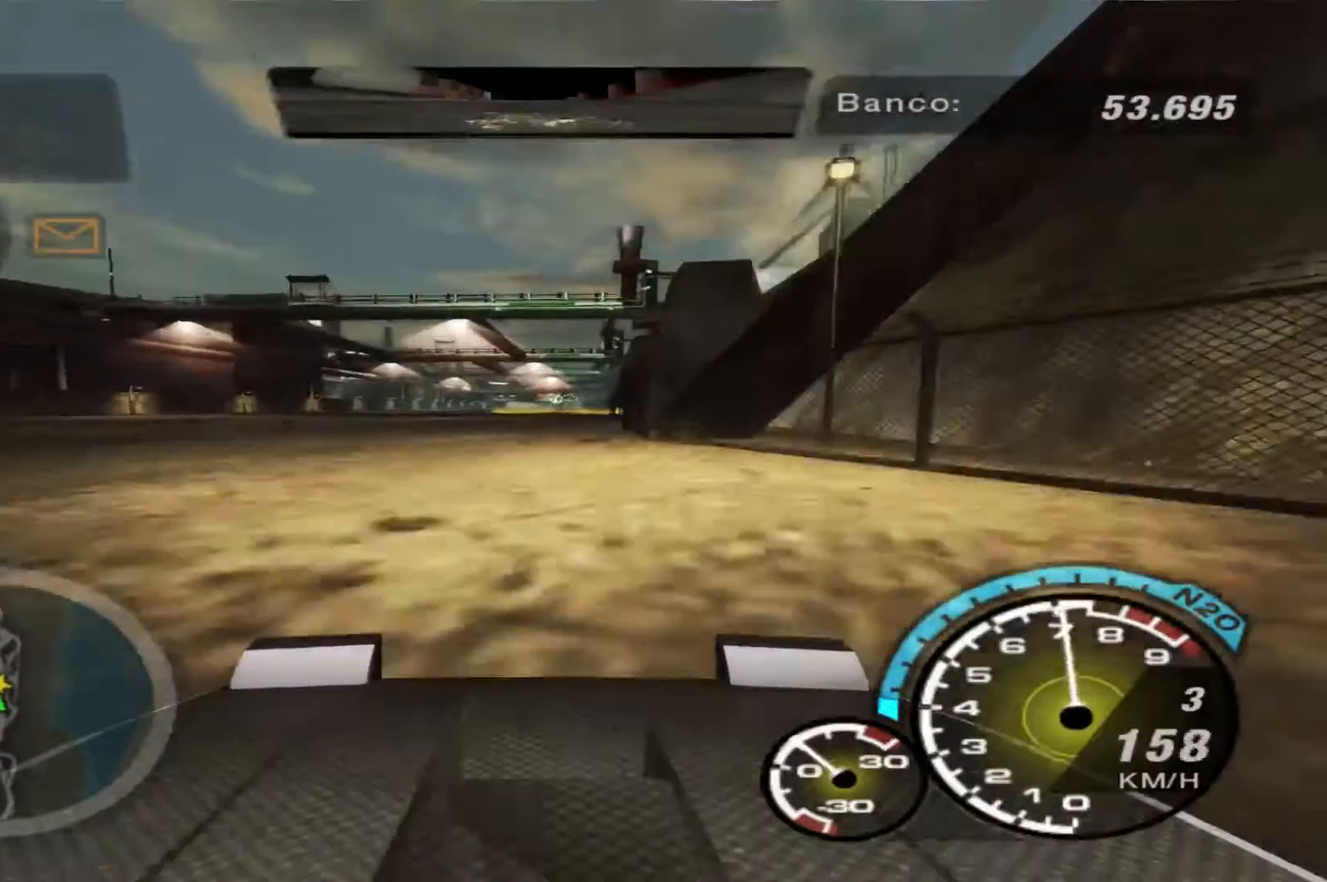
{"buttons": ["R2"], "left_stick": "center", "right_stick": "center", "events": []}
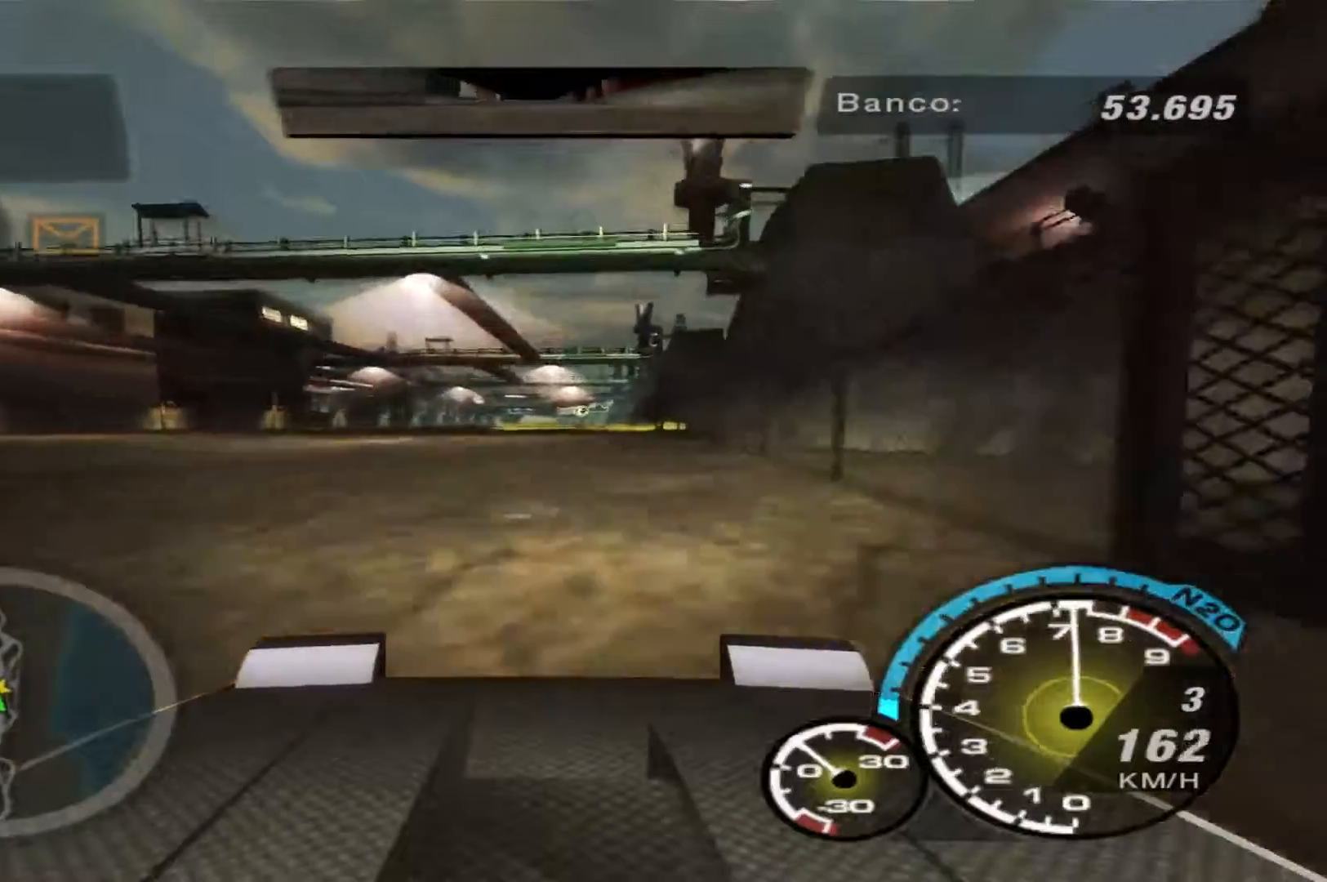
{"buttons": ["R2"], "left_stick": "center", "right_stick": "center", "events": [[67, "left_stick", "right"], [233, "left_stick", "center"]]}
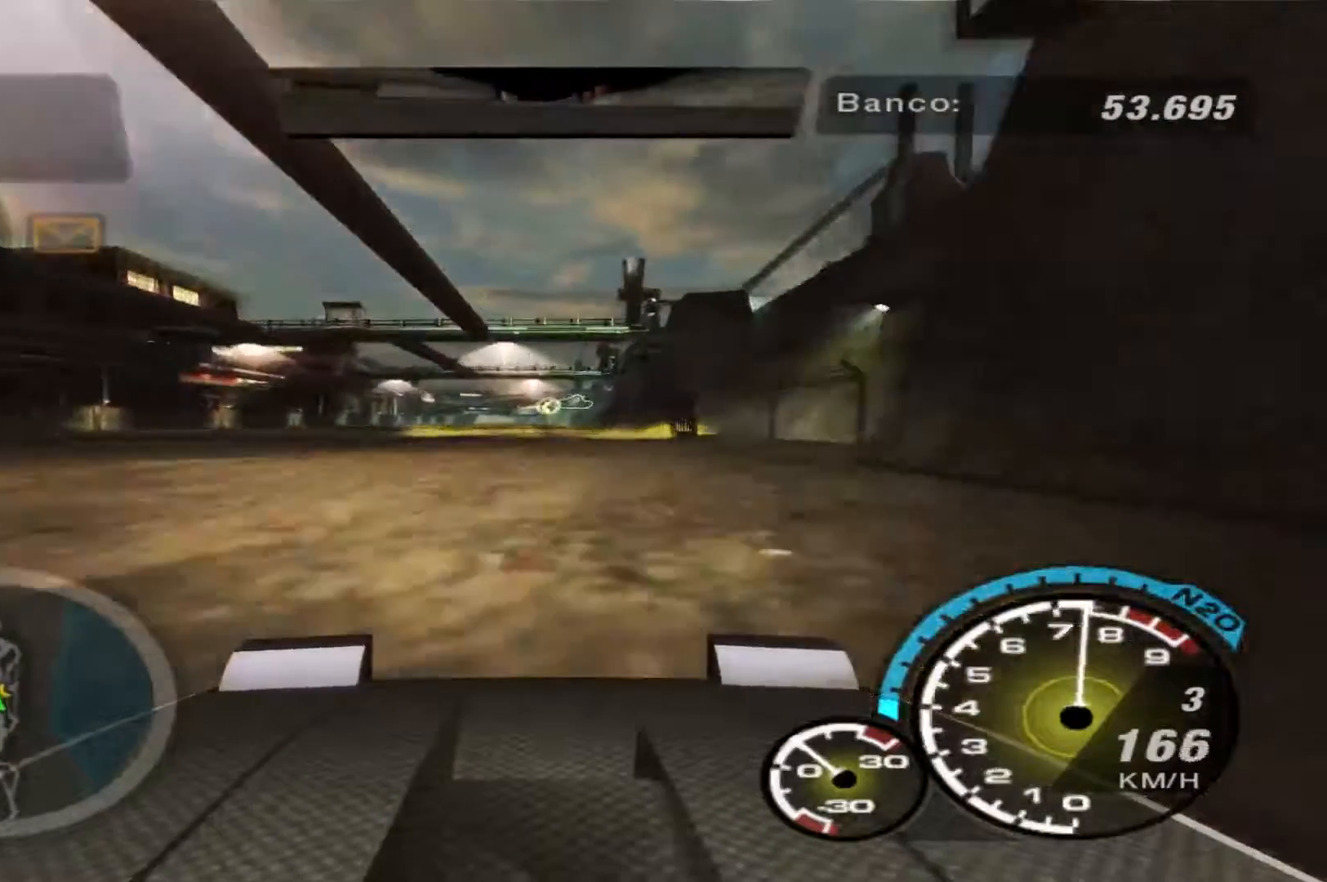
{"buttons": ["R2"], "left_stick": "center", "right_stick": "center", "events": []}
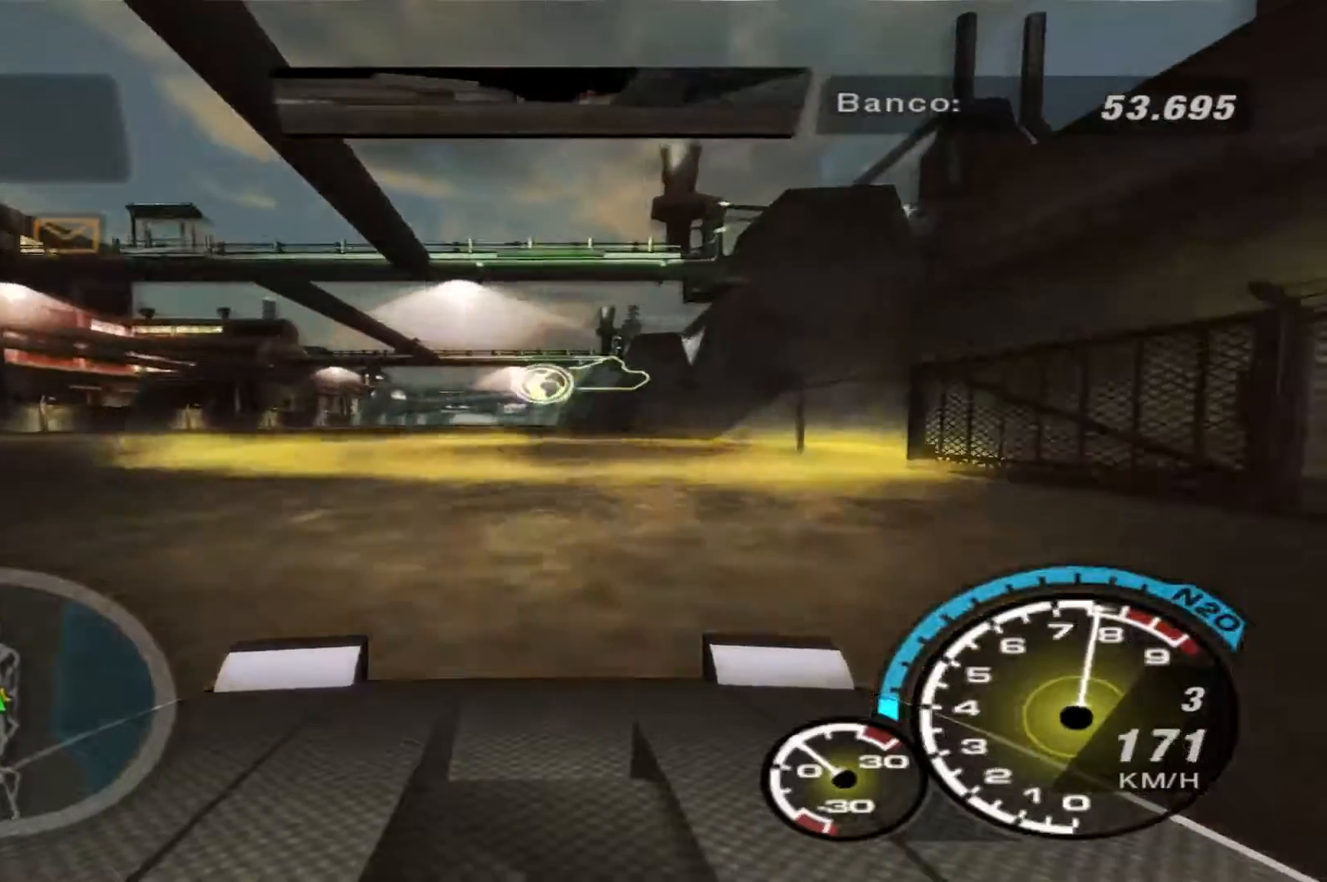
{"buttons": [], "left_stick": "center", "right_stick": "center", "events": [[367, "R2", "up"], [367, "SELECT", "down"], [467, "SELECT", "up"]]}
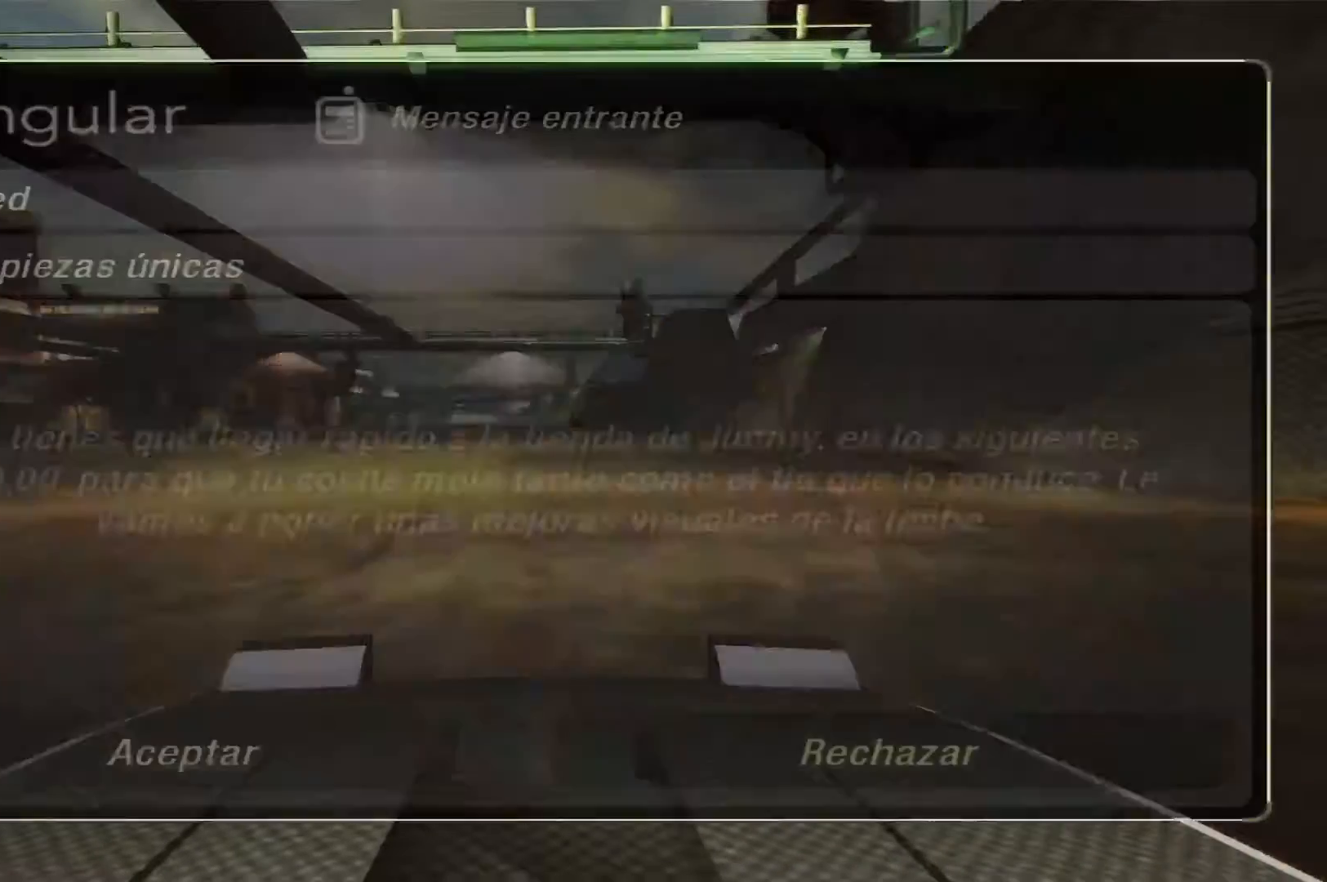
{"buttons": [], "left_stick": "center", "right_stick": "center", "events": []}
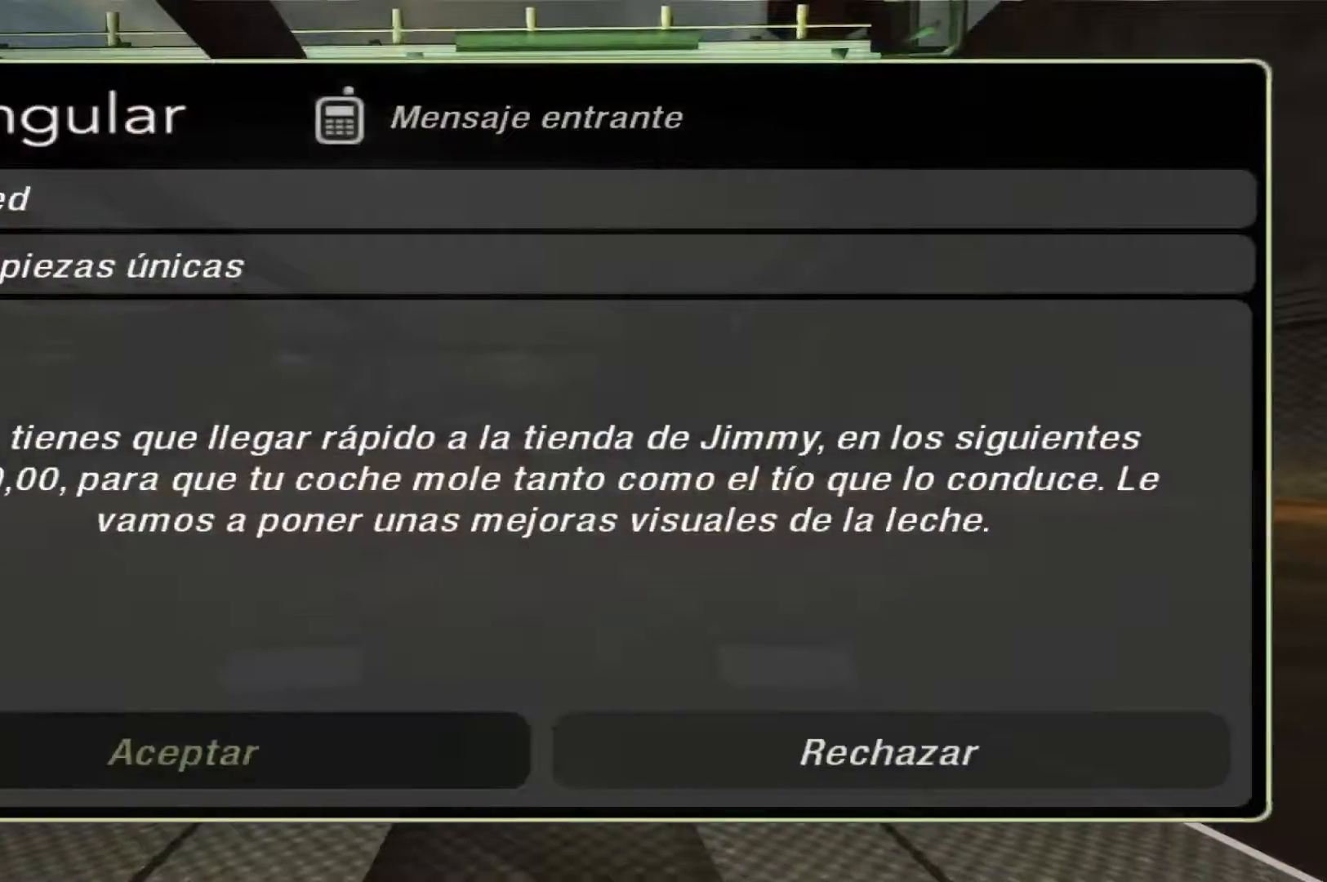
{"buttons": [], "left_stick": "center", "right_stick": "center", "events": []}
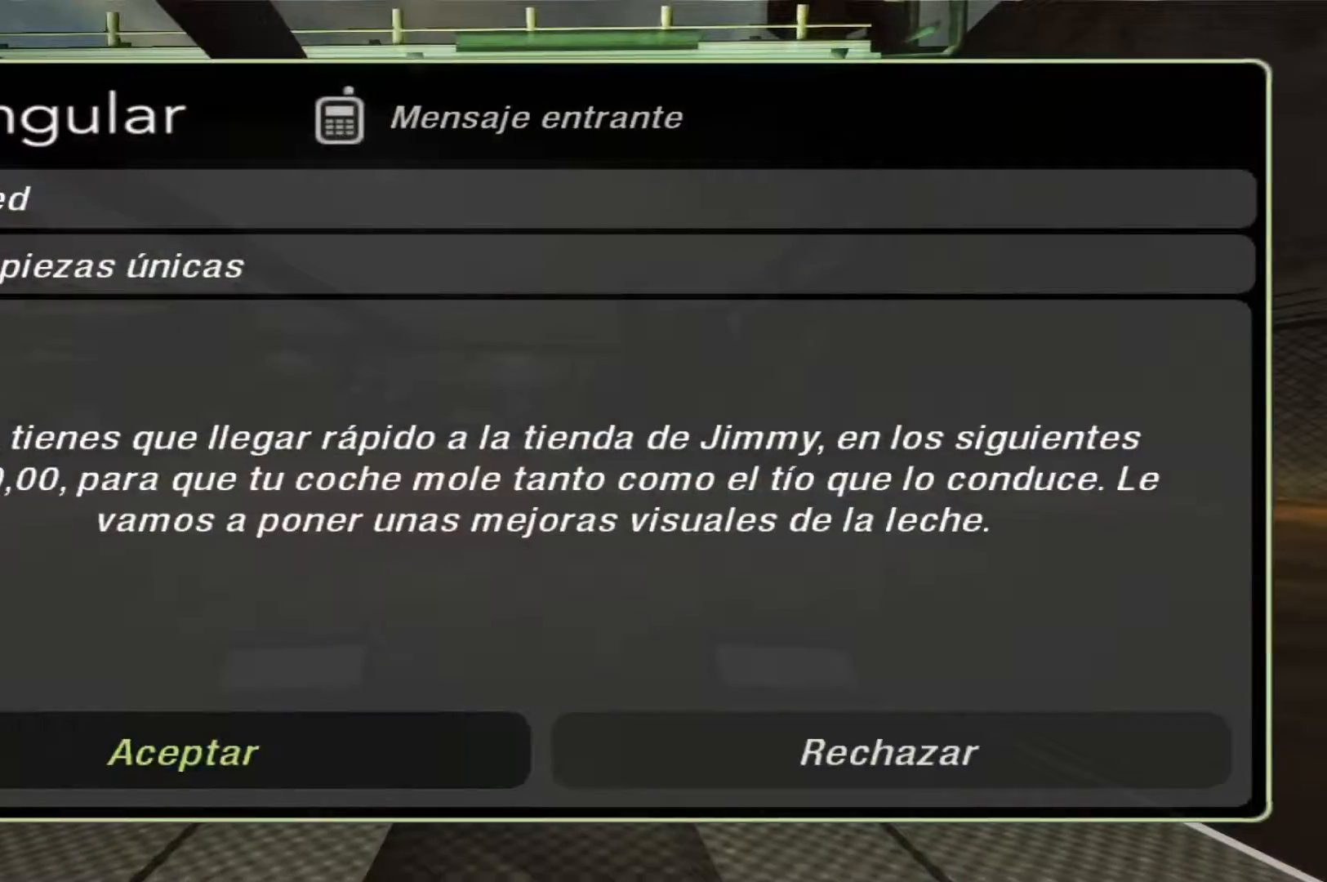
{"buttons": [], "left_stick": "center", "right_stick": "center", "events": []}
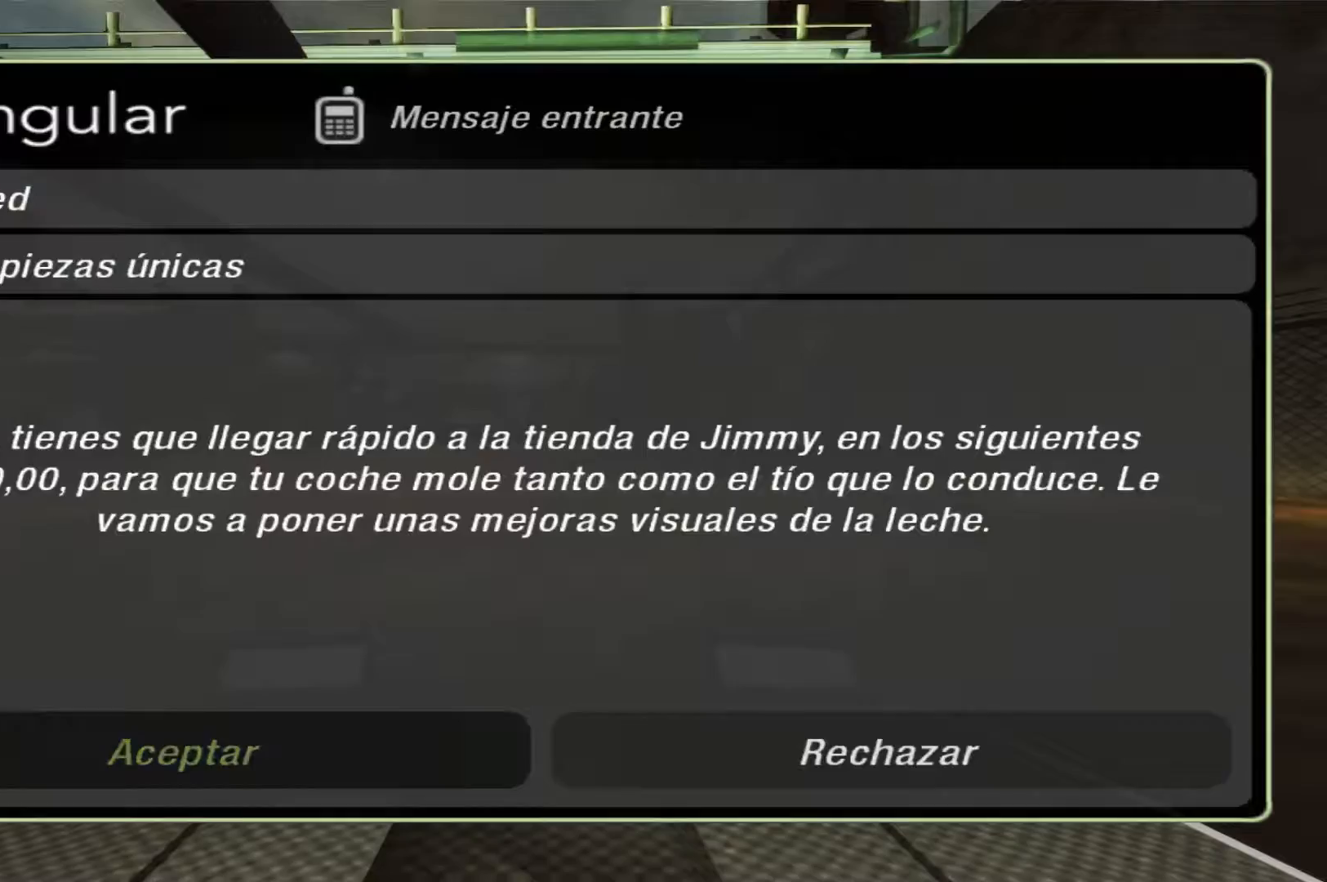
{"buttons": [], "left_stick": "center", "right_stick": "center", "events": [[200, "A", "down"], [267, "A", "up"]]}
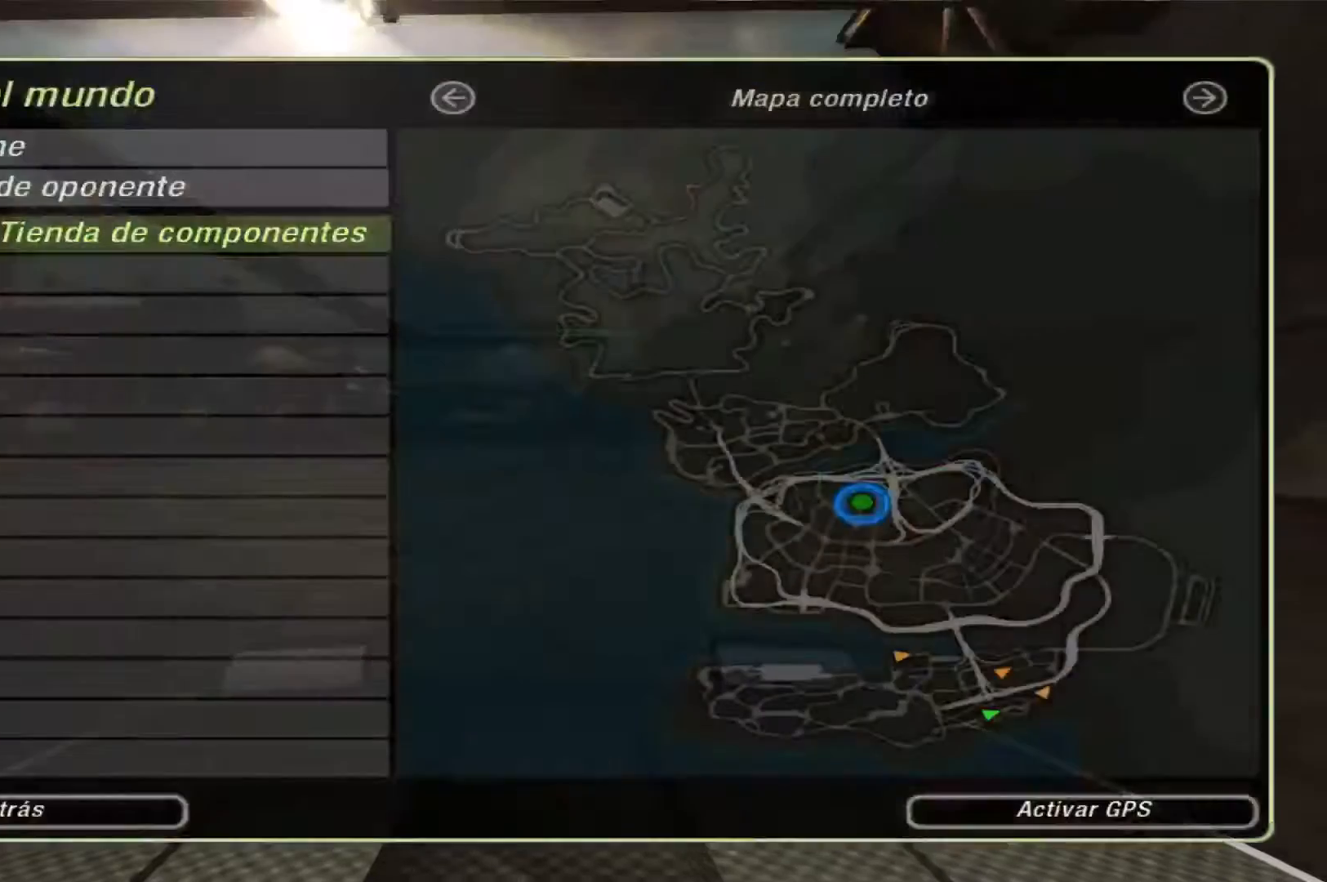
{"buttons": [], "left_stick": "center", "right_stick": "center", "events": [[433, "X", "down"], [500, "X", "up"]]}
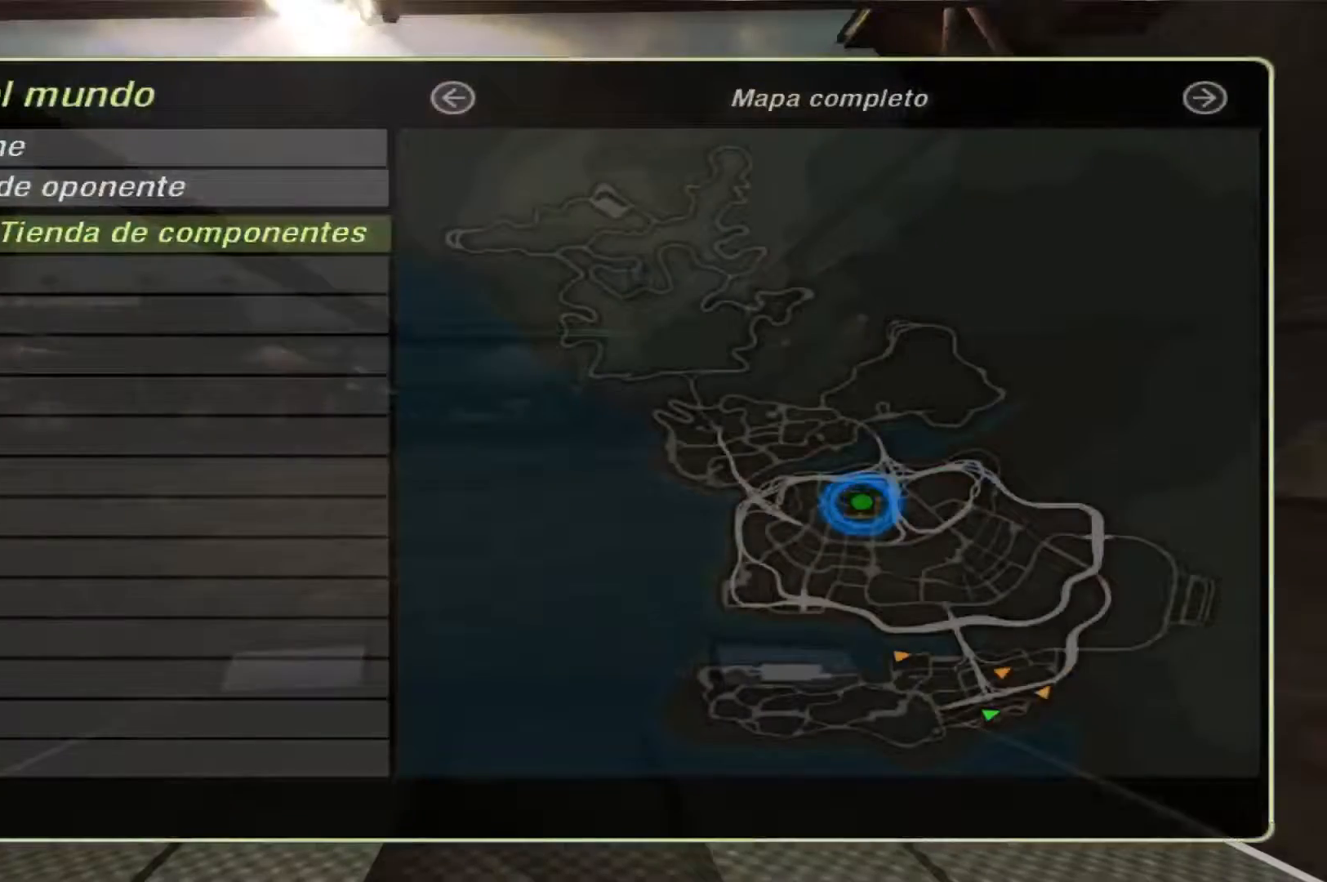
{"buttons": ["R2"], "left_stick": "center", "right_stick": "center", "events": [[133, "DPAD_LEFT", "down"], [200, "DPAD_LEFT", "up"], [267, "A", "down"], [300, "A", "up"], [367, "R2", "down"]]}
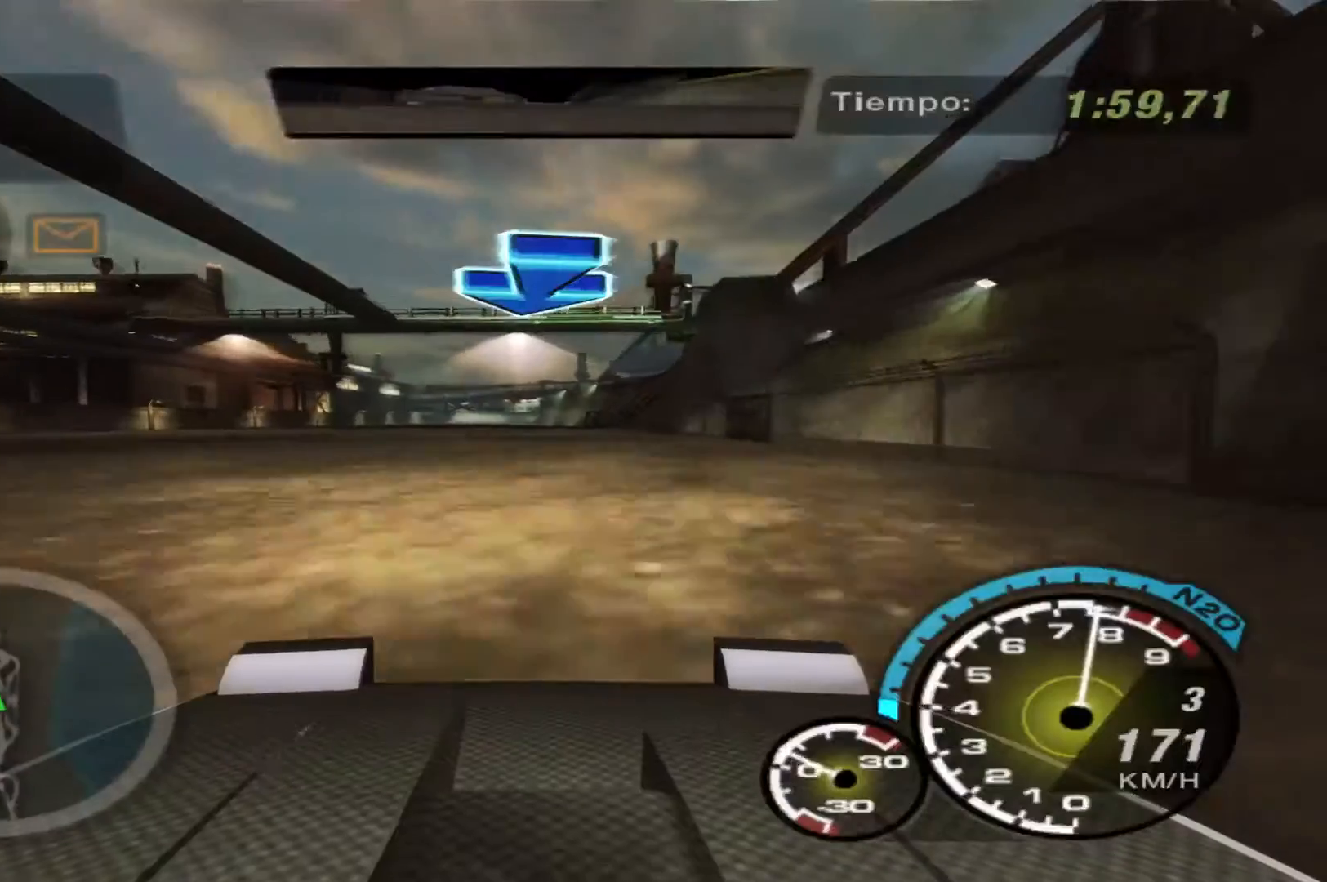
{"buttons": ["R2"], "left_stick": "center", "right_stick": "center", "events": []}
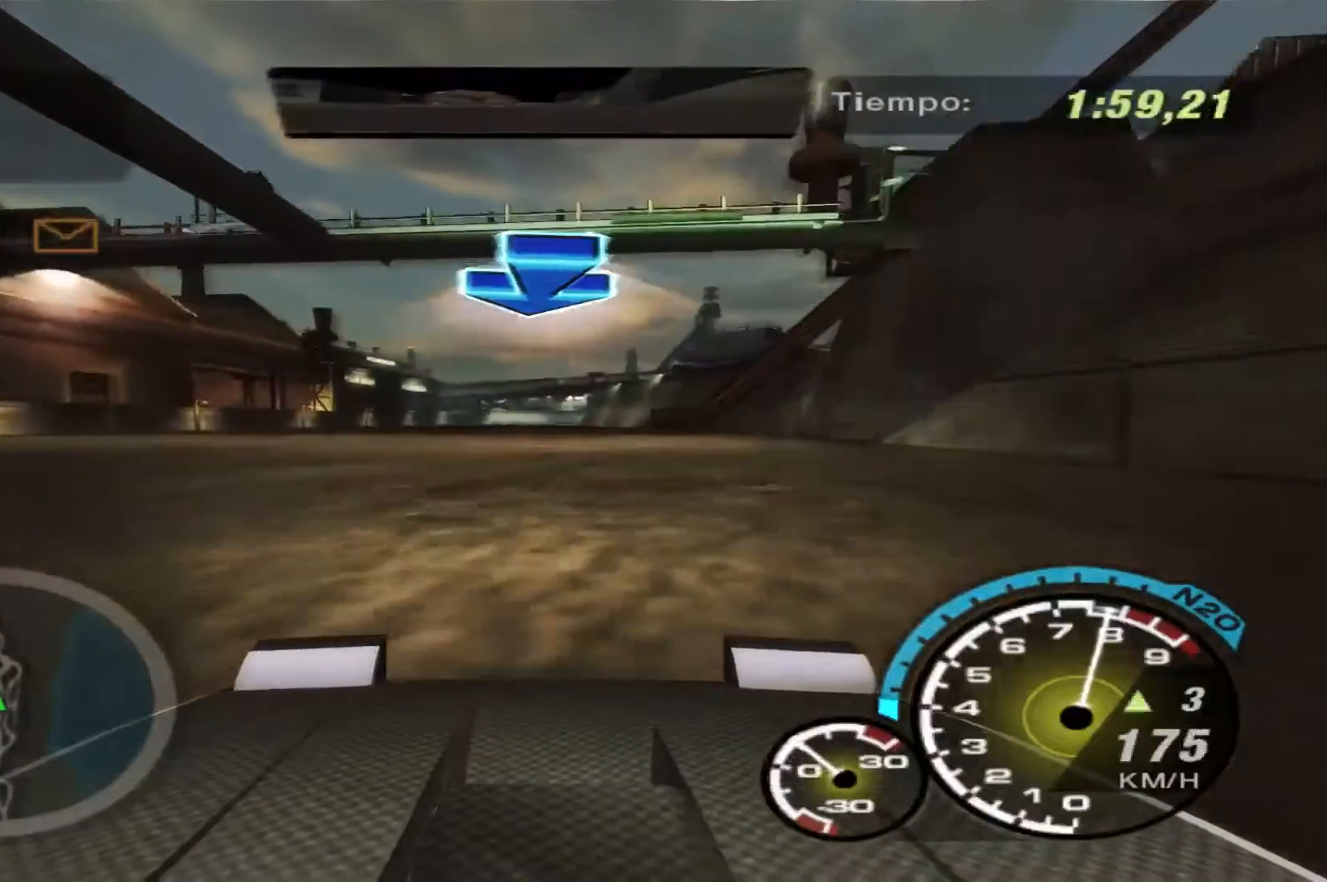
{"buttons": ["R2"], "left_stick": "center", "right_stick": "center", "events": []}
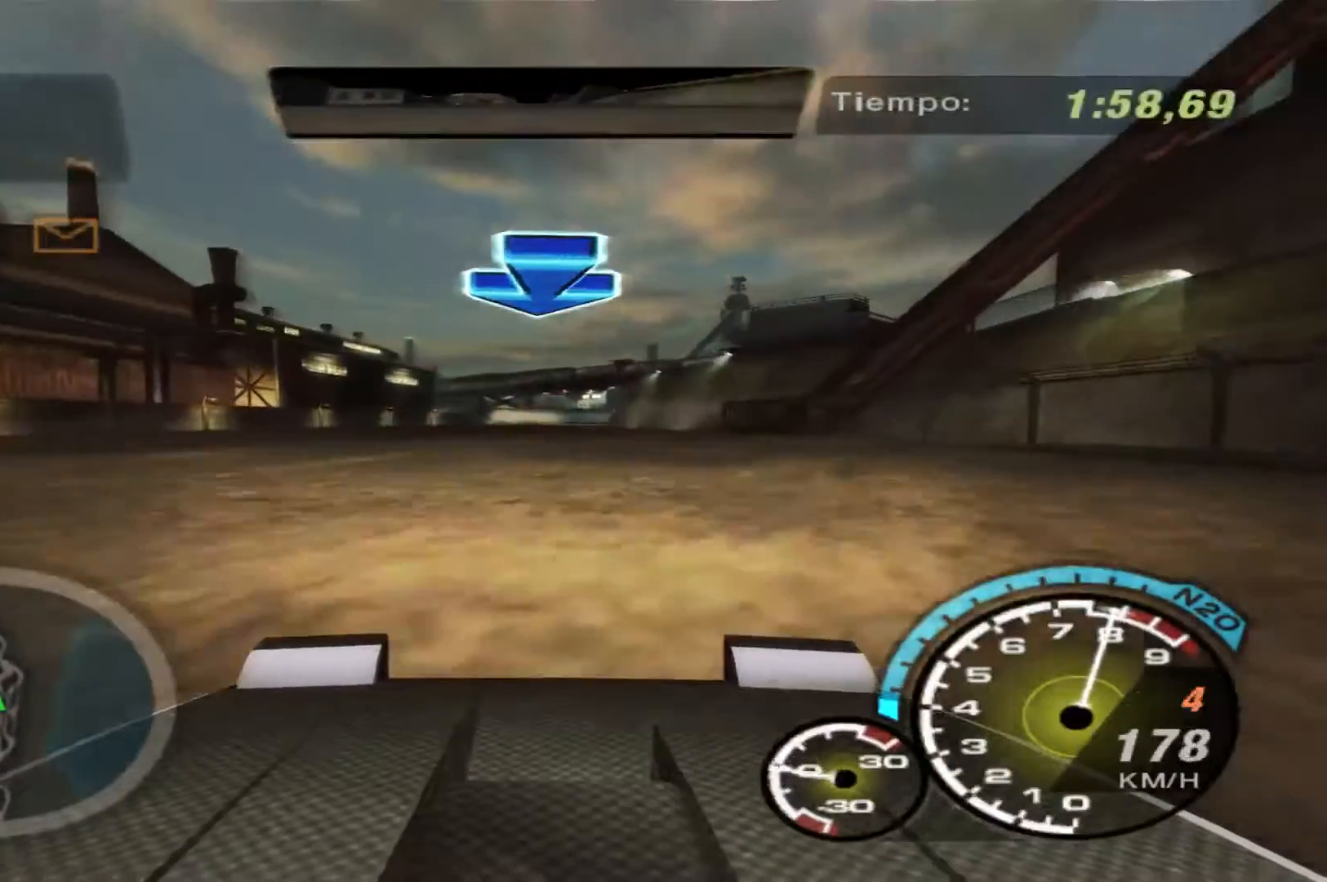
{"buttons": ["R2"], "left_stick": "center", "right_stick": "center", "events": []}
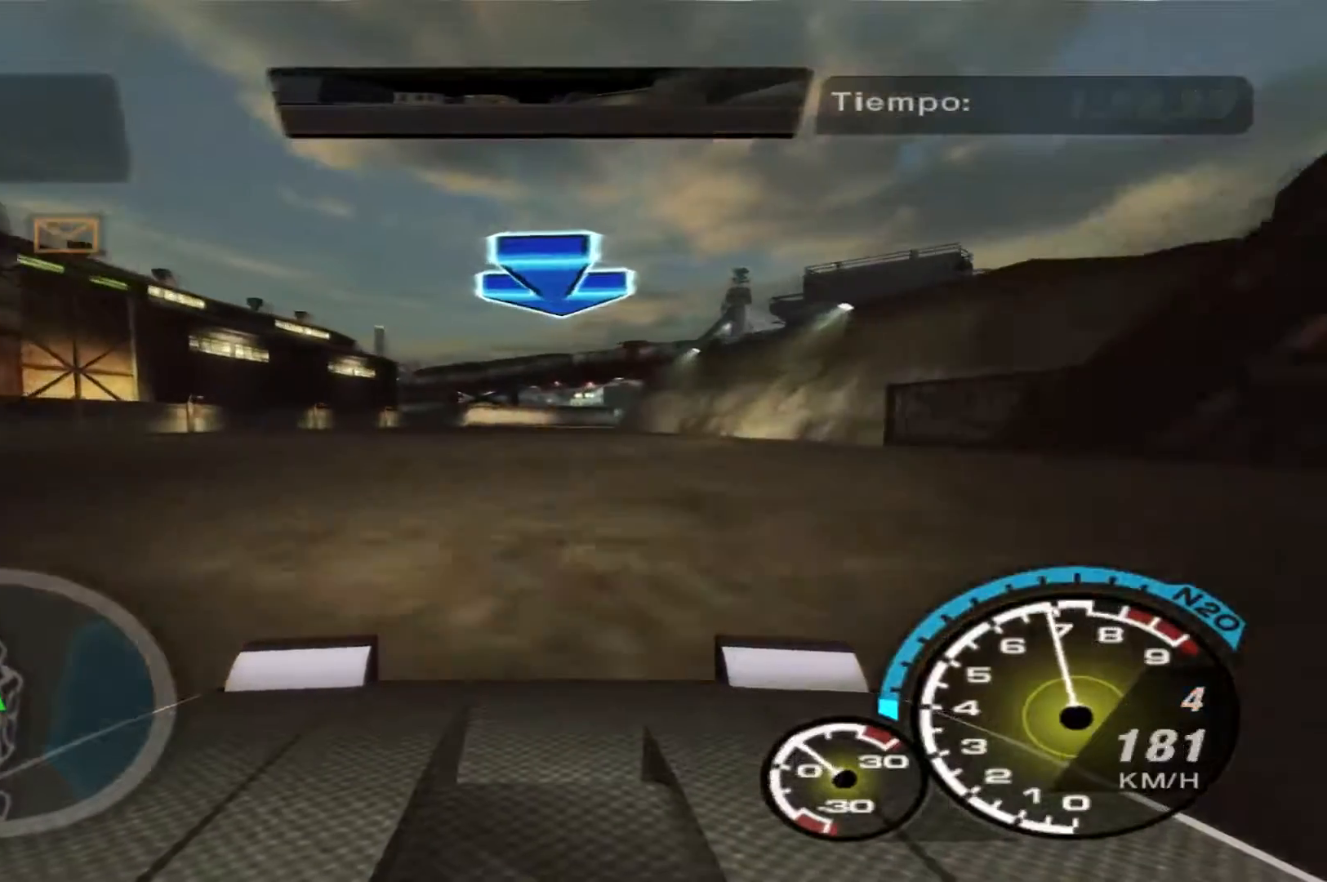
{"buttons": ["R2"], "left_stick": "center", "right_stick": "center", "events": []}
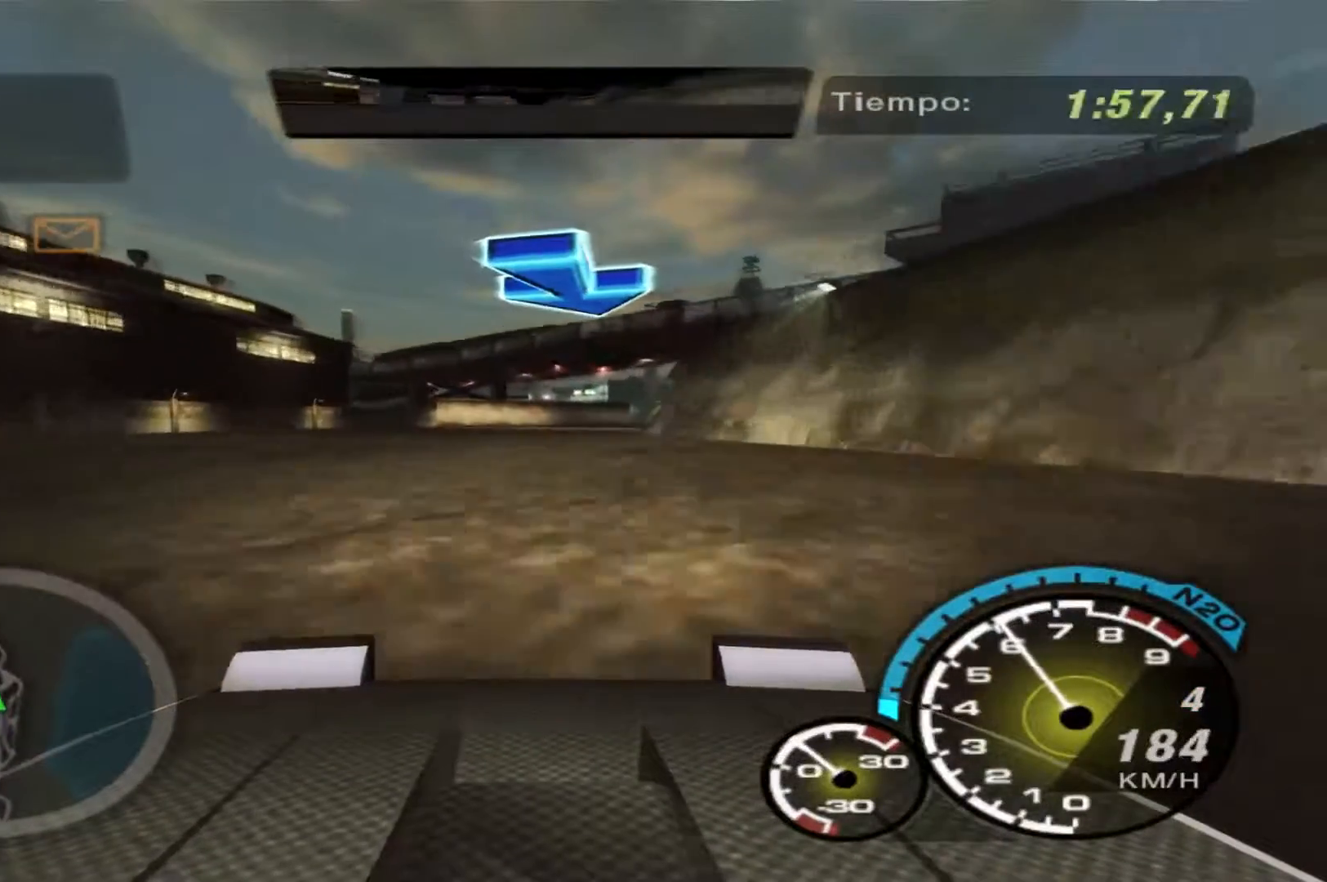
{"buttons": ["R2"], "left_stick": "right", "right_stick": "center", "events": [[33, "left_stick", "right"]]}
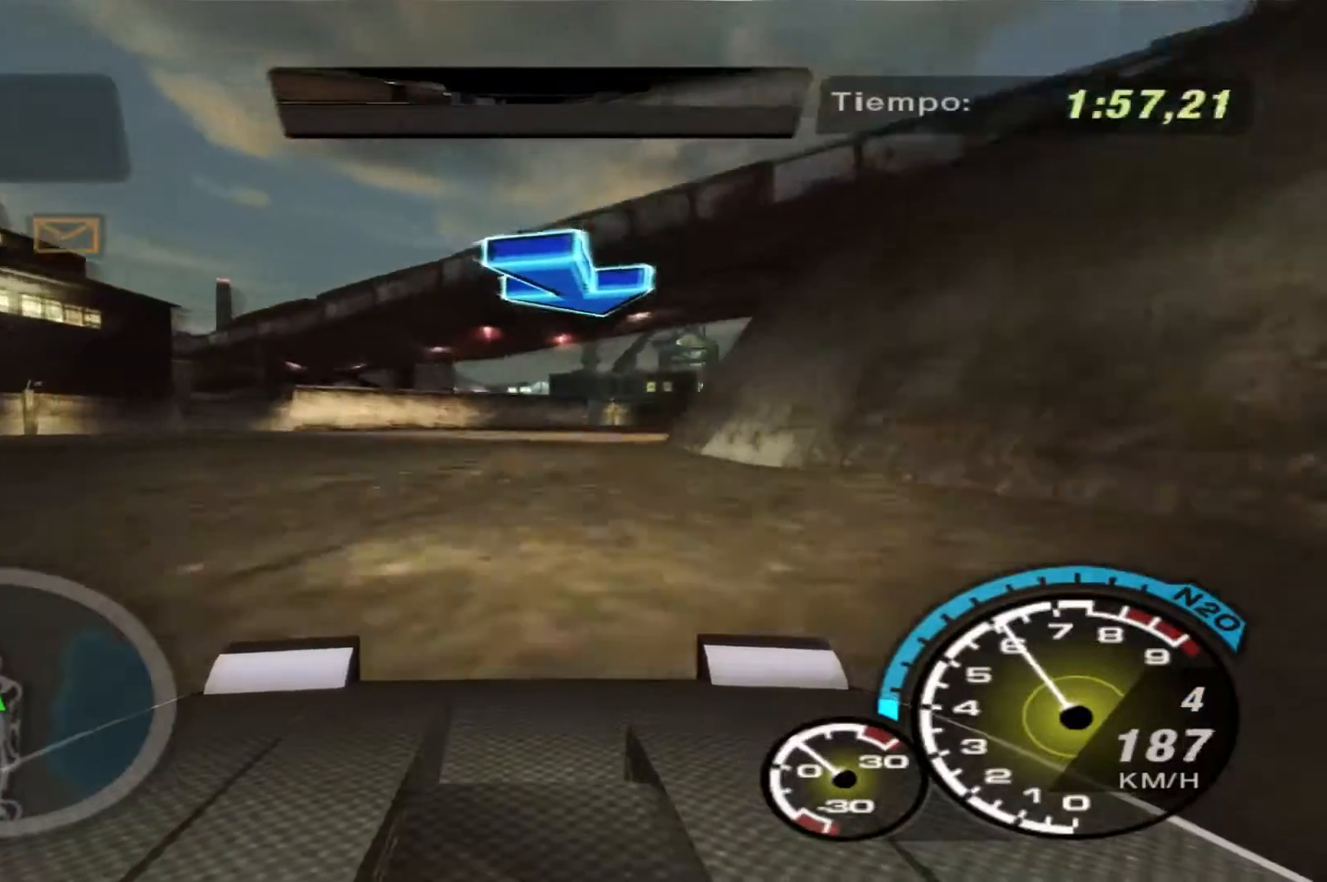
{"buttons": ["R2"], "left_stick": "right", "right_stick": "center", "events": []}